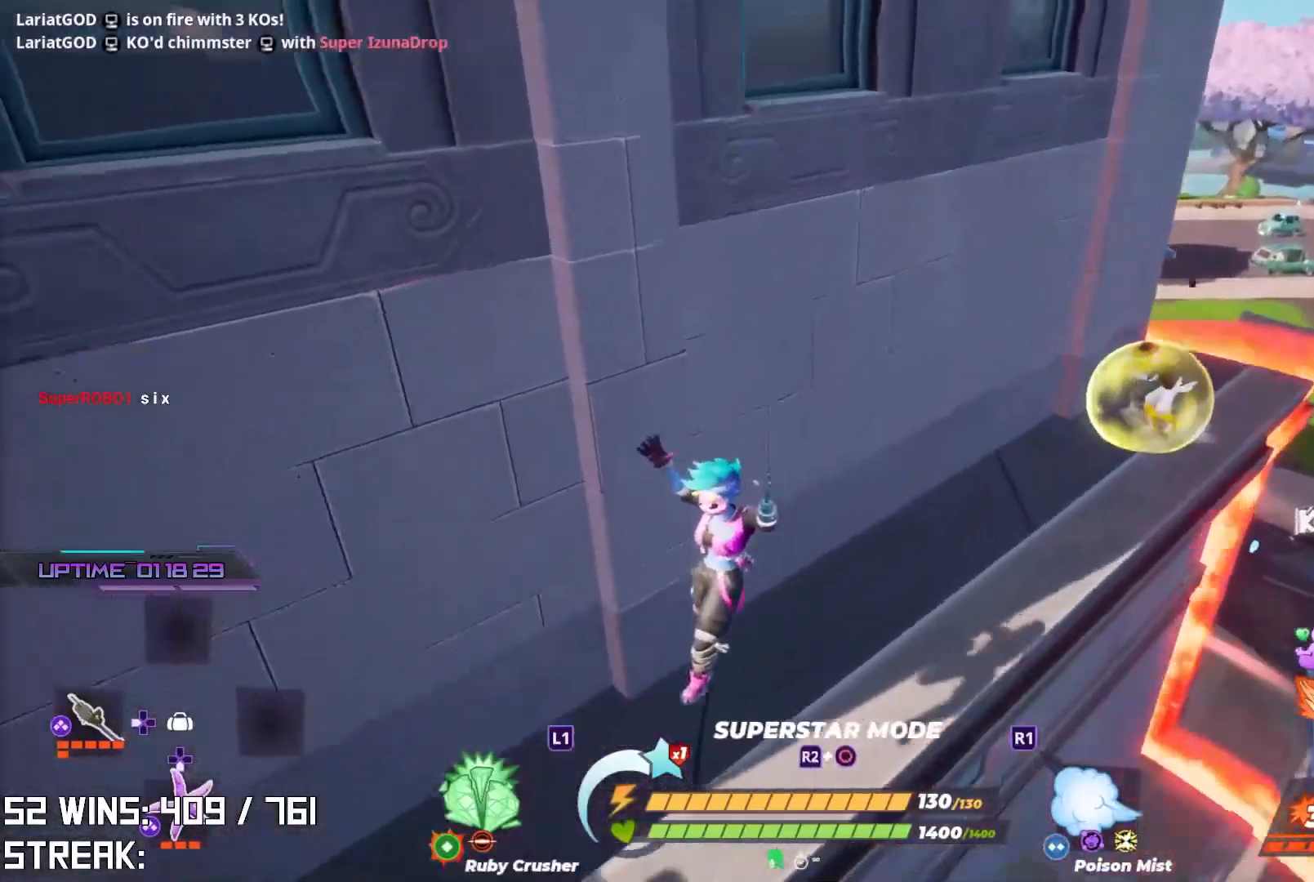
Gameplay with a controller (PlayStation layout); each line is a JSON object with the inputs held at the frame after it. "events" lists button and stick changes between this image and that frame as [ms after this image, input, new state], when the widget could be followed in between.
{"buttons": [], "left_stick": "down-left", "right_stick": "right", "events": [[133, "right_stick", "down-right"], [217, "right_stick", "center"], [383, "right_stick", "right"]]}
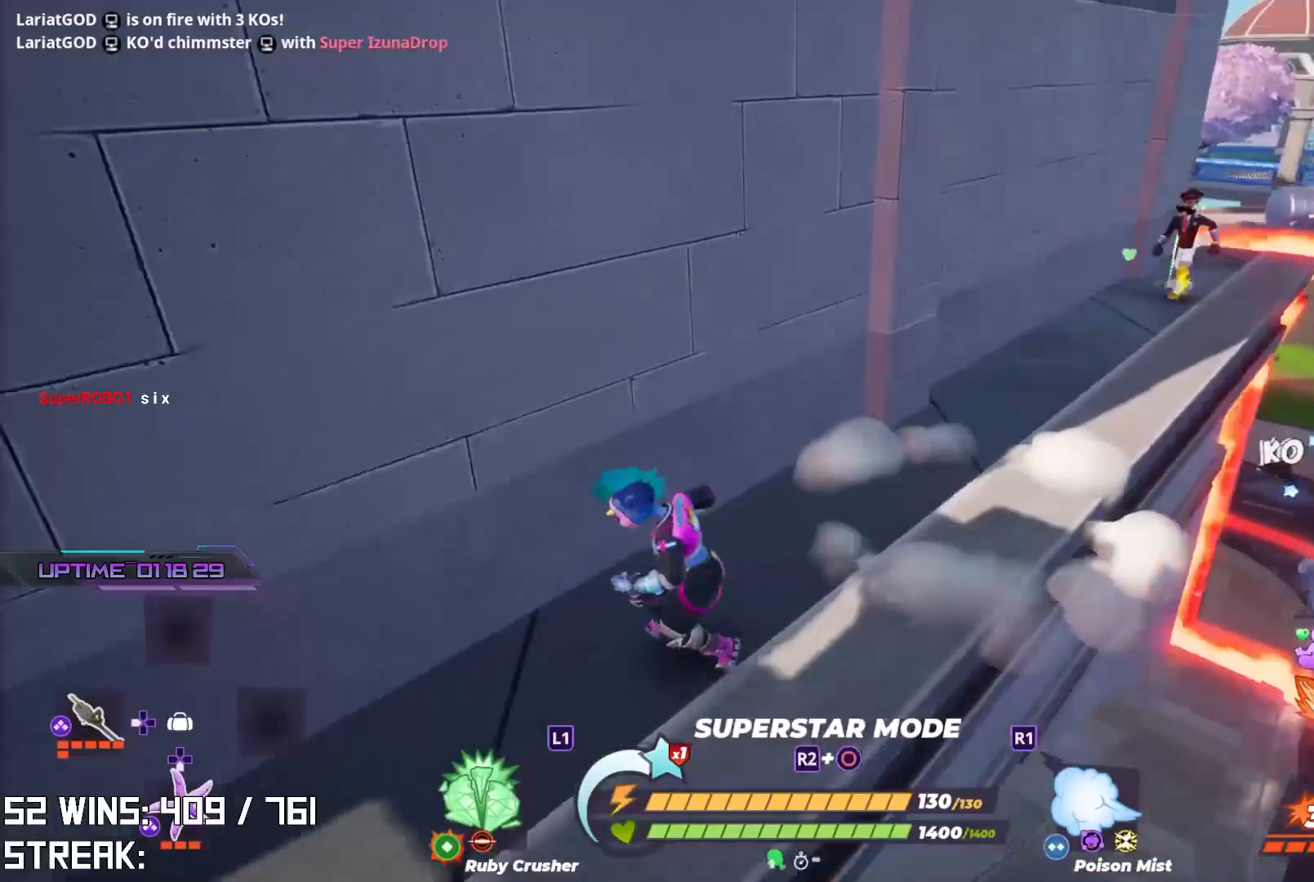
{"buttons": [], "left_stick": "down-left", "right_stick": "center", "events": [[17, "right_stick", "center"]]}
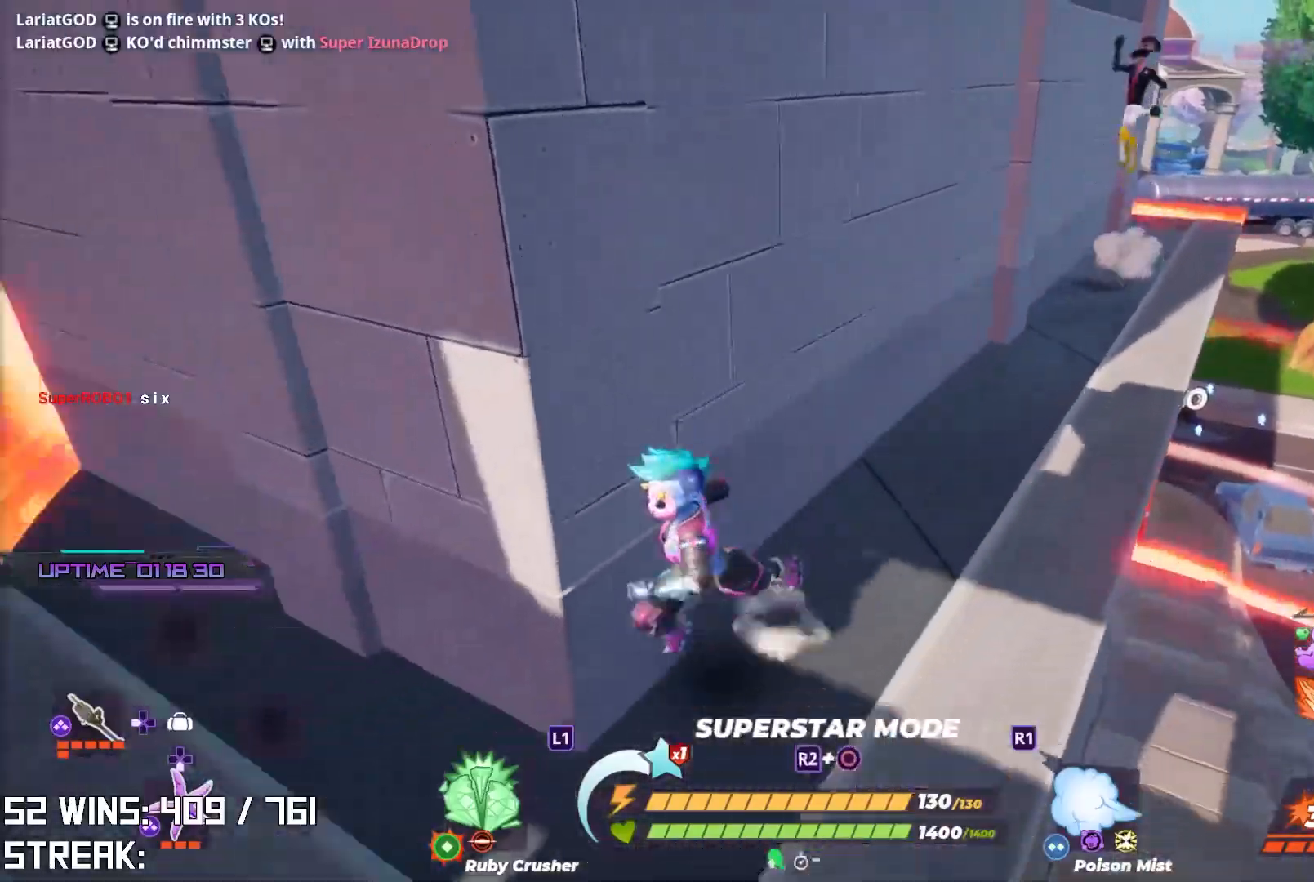
{"buttons": [], "left_stick": "up", "right_stick": "center", "events": [[67, "left_stick", "left"], [267, "right_stick", "down"], [317, "left_stick", "up"], [400, "right_stick", "center"]]}
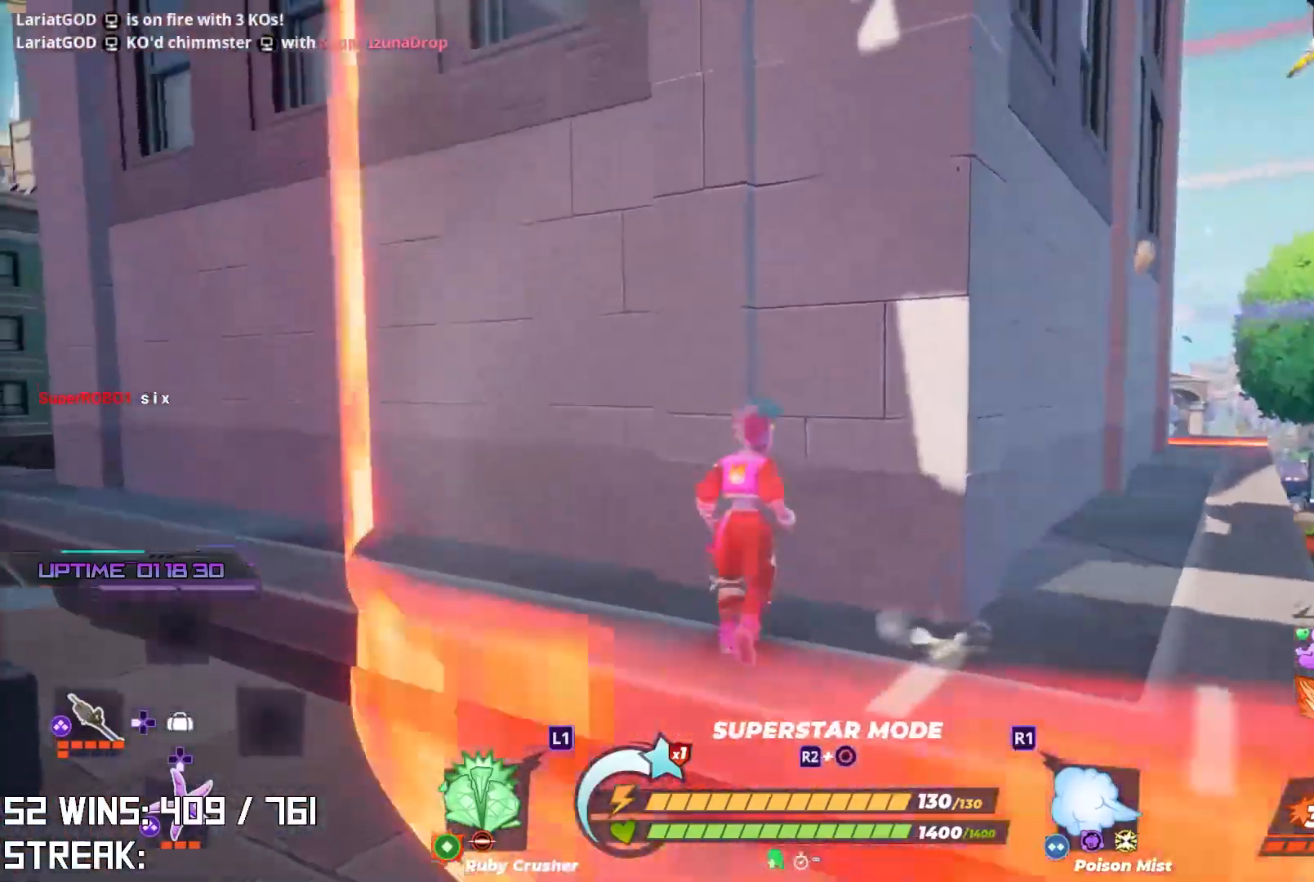
{"buttons": [], "left_stick": "right", "right_stick": "up", "events": [[50, "right_stick", "down-right"], [100, "right_stick", "down"], [133, "left_stick", "up-right"], [200, "right_stick", "center"], [300, "CROSS", "down"], [350, "right_stick", "right"], [433, "CROSS", "up"], [467, "left_stick", "right"], [500, "right_stick", "up"]]}
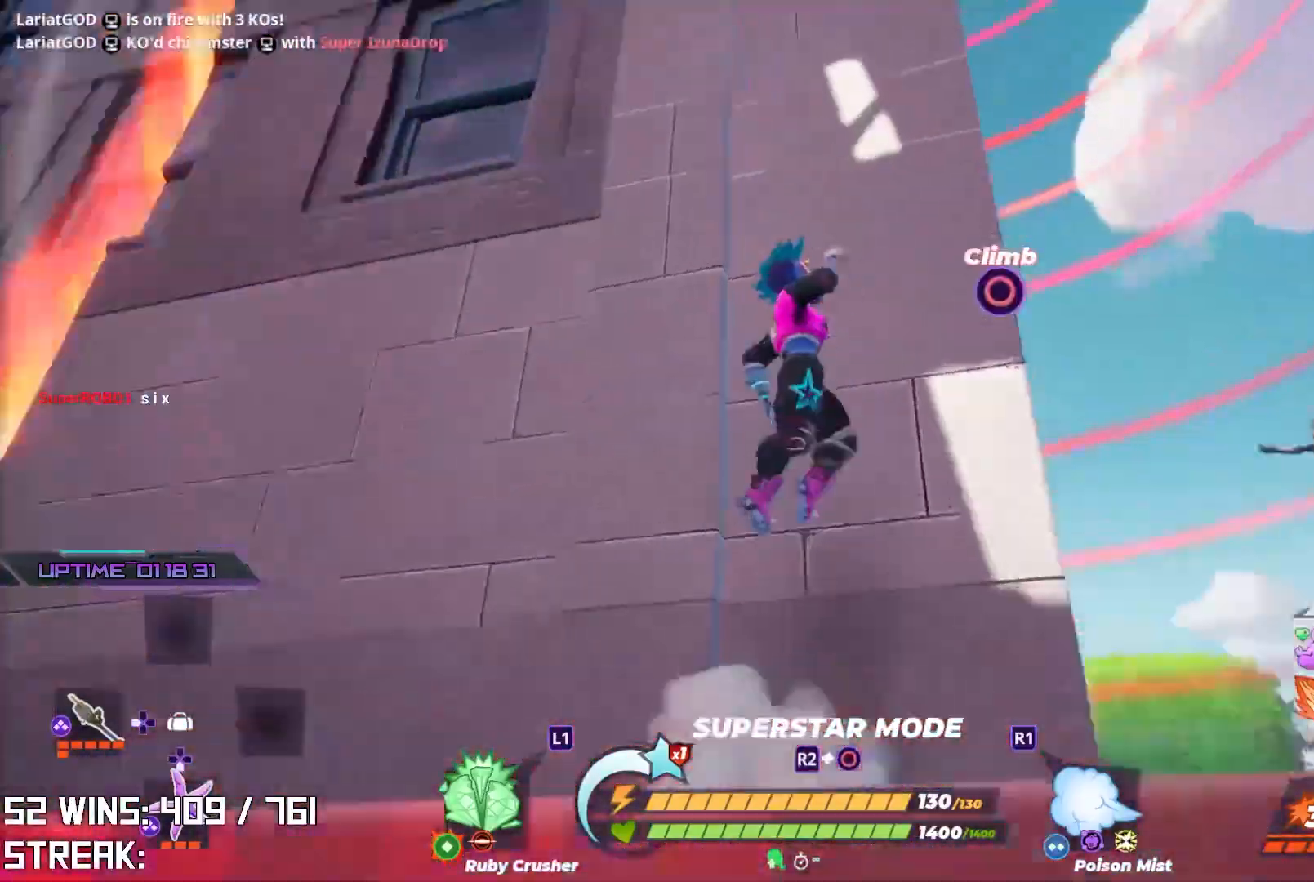
{"buttons": [], "left_stick": "up-right", "right_stick": "up", "events": [[83, "left_stick", "up"], [83, "right_stick", "center"], [167, "left_stick", "right"], [283, "left_stick", "up-right"], [283, "right_stick", "up"]]}
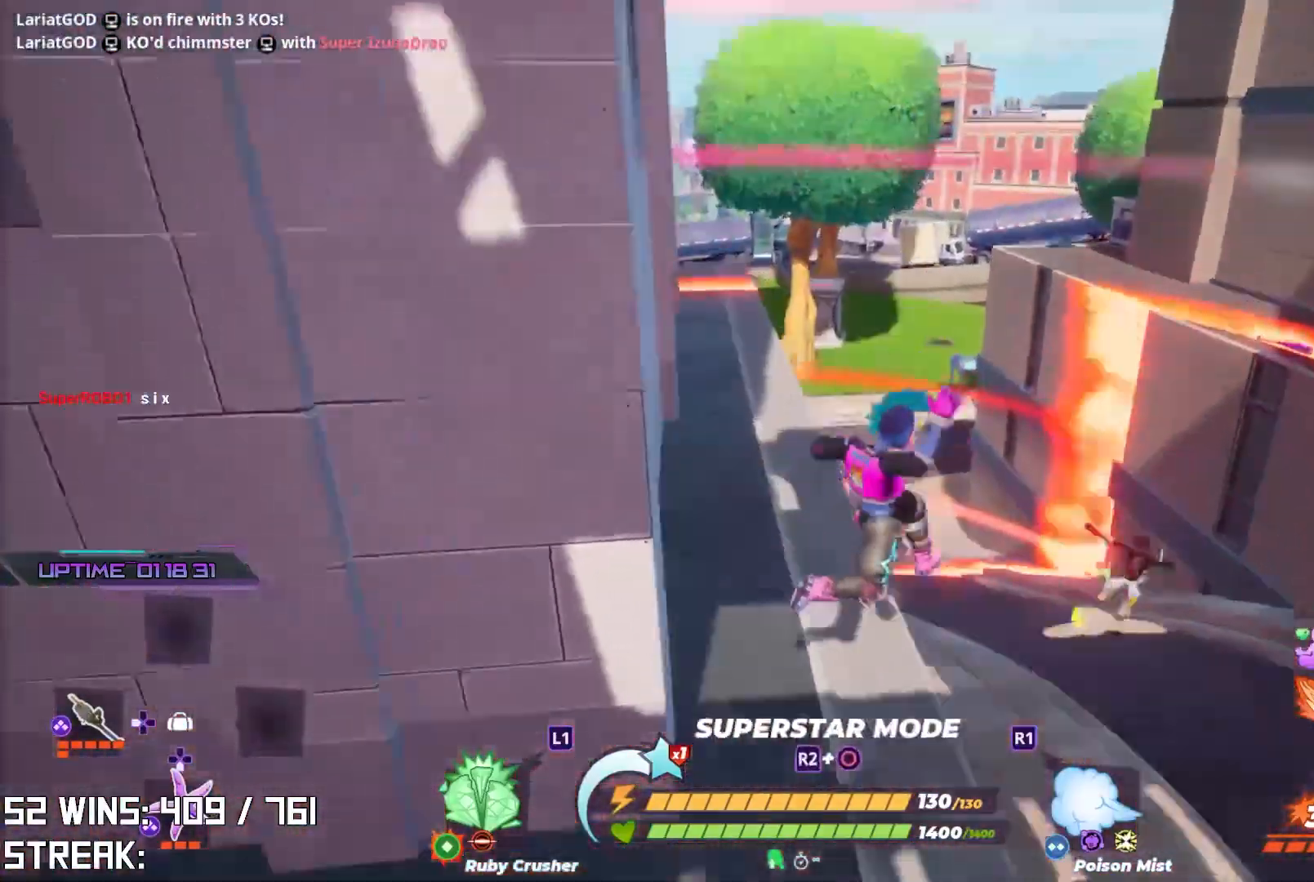
{"buttons": ["R1"], "left_stick": "up-right", "right_stick": "center", "events": [[100, "right_stick", "center"], [250, "right_stick", "down"], [317, "right_stick", "center"], [433, "R1", "down"]]}
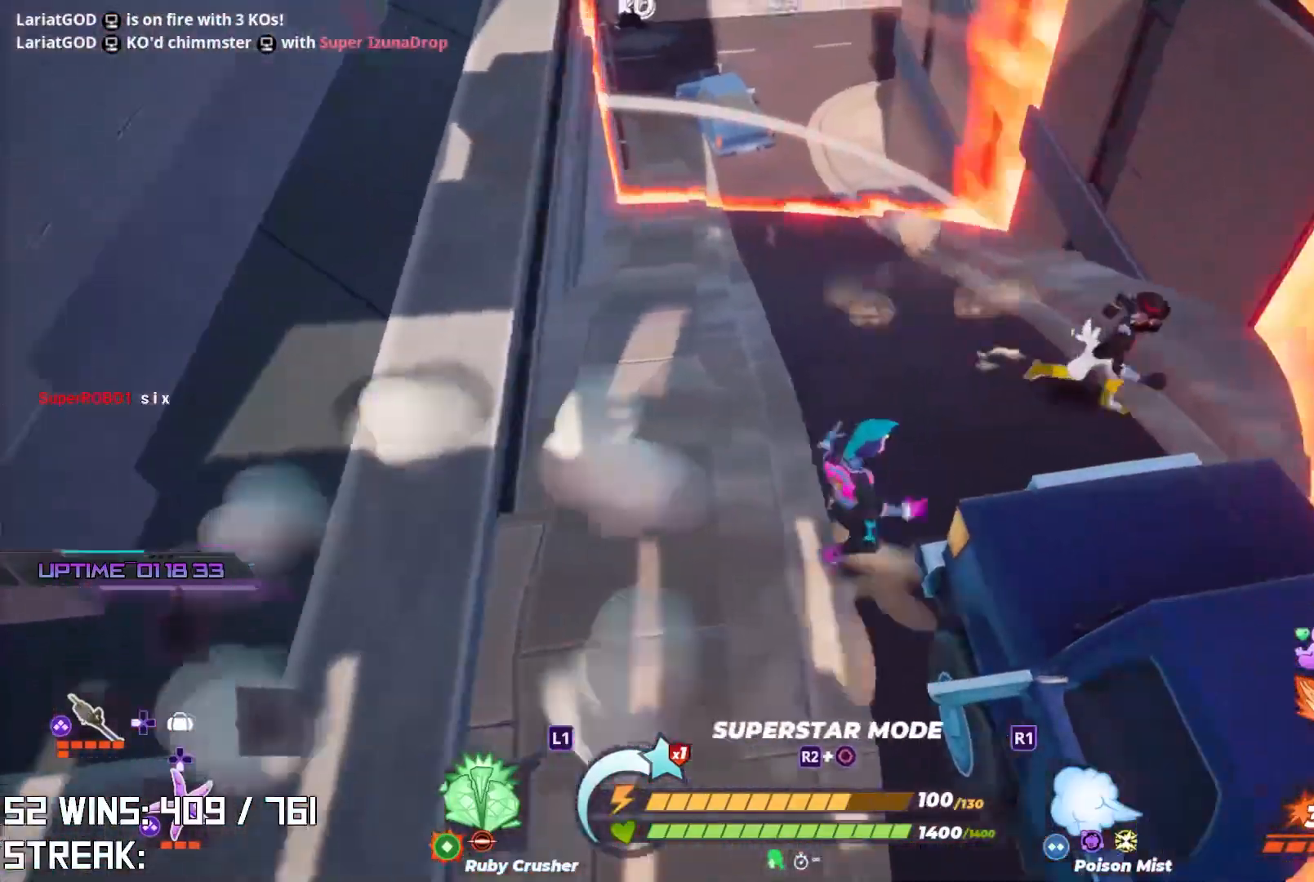
{"buttons": [], "left_stick": "up", "right_stick": "center", "events": [[33, "R1", "up"], [133, "right_stick", "right"], [350, "right_stick", "center"], [400, "left_stick", "up"]]}
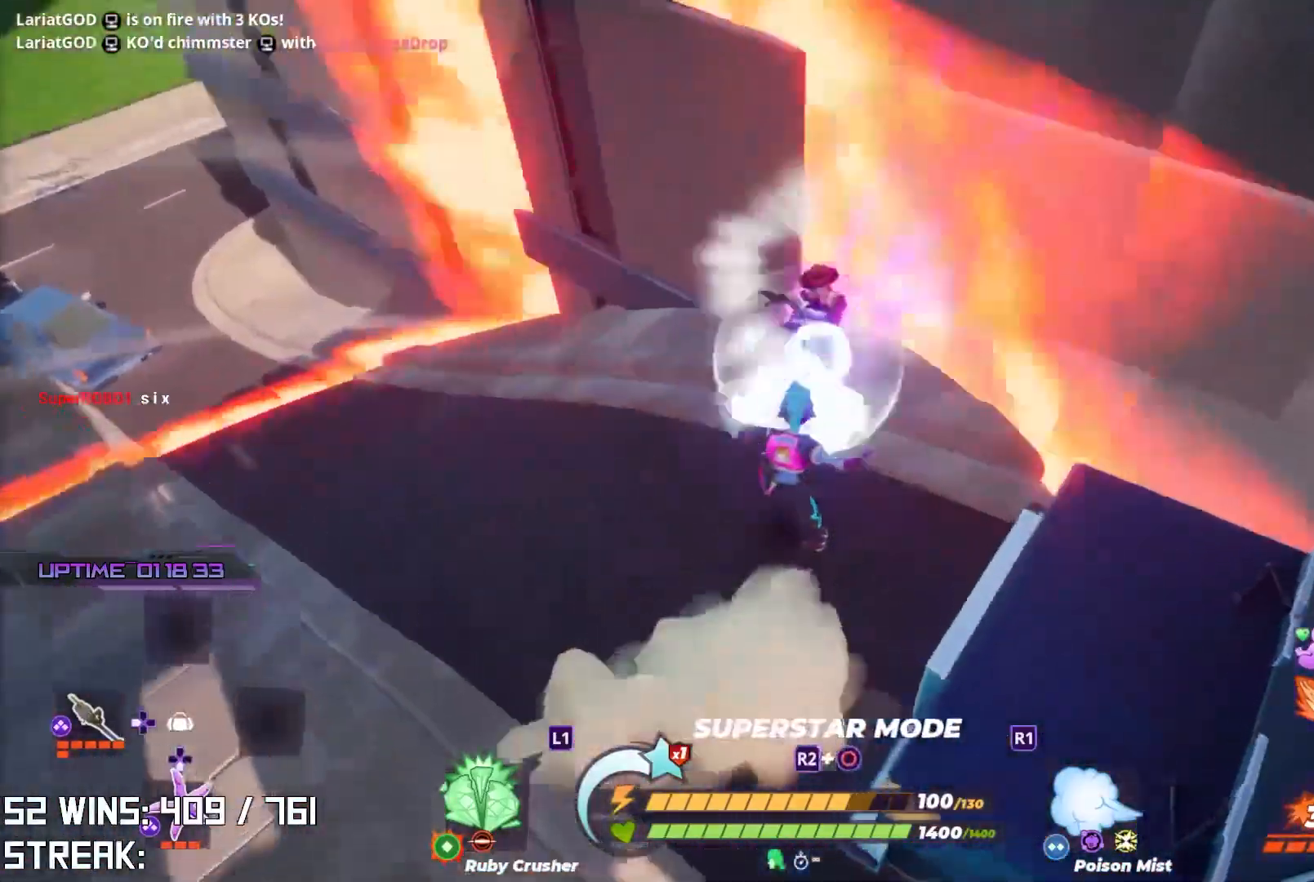
{"buttons": [], "left_stick": "center", "right_stick": "center", "events": [[183, "left_stick", "center"]]}
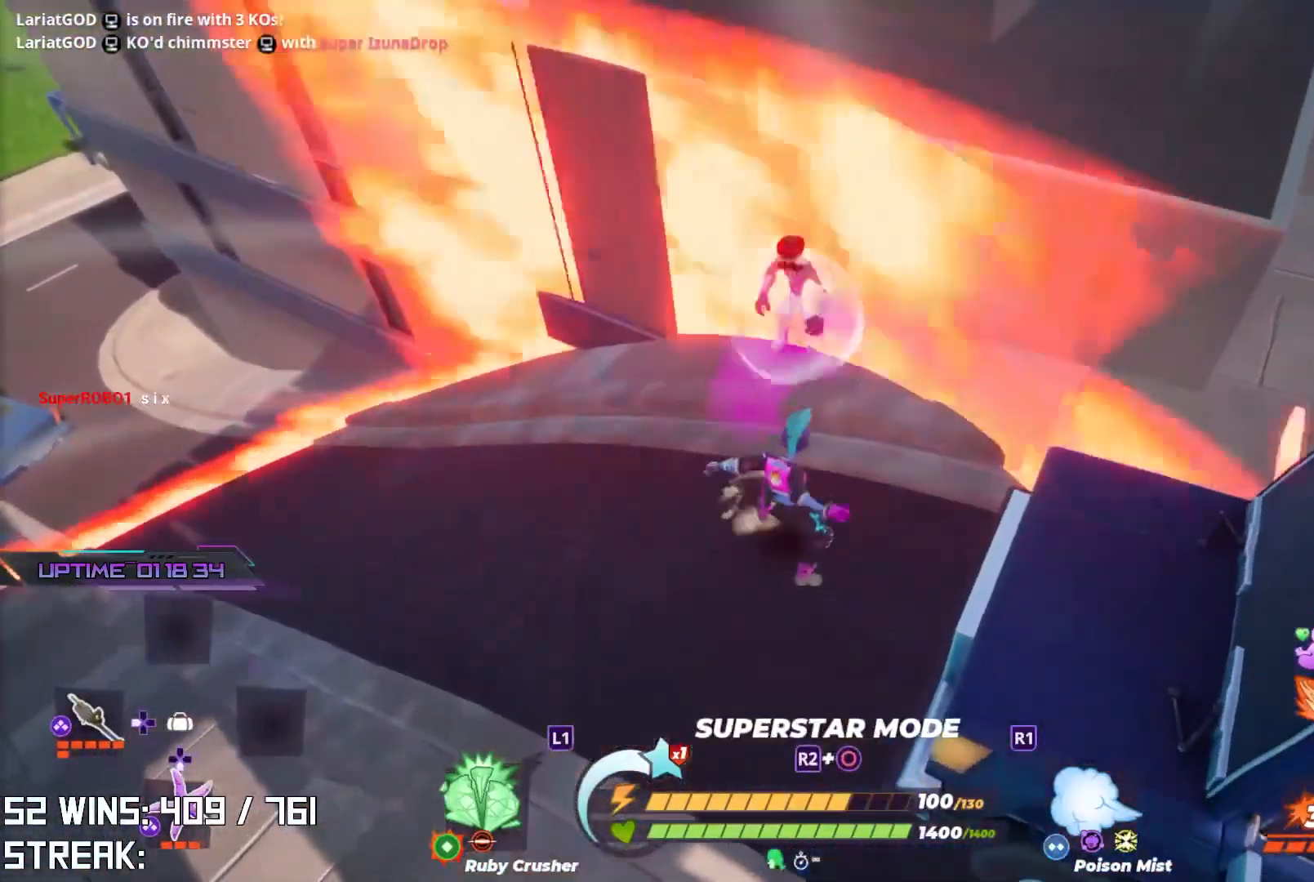
{"buttons": [], "left_stick": "center", "right_stick": "left", "events": [[300, "R3", "down"], [417, "R3", "up"], [433, "right_stick", "left"]]}
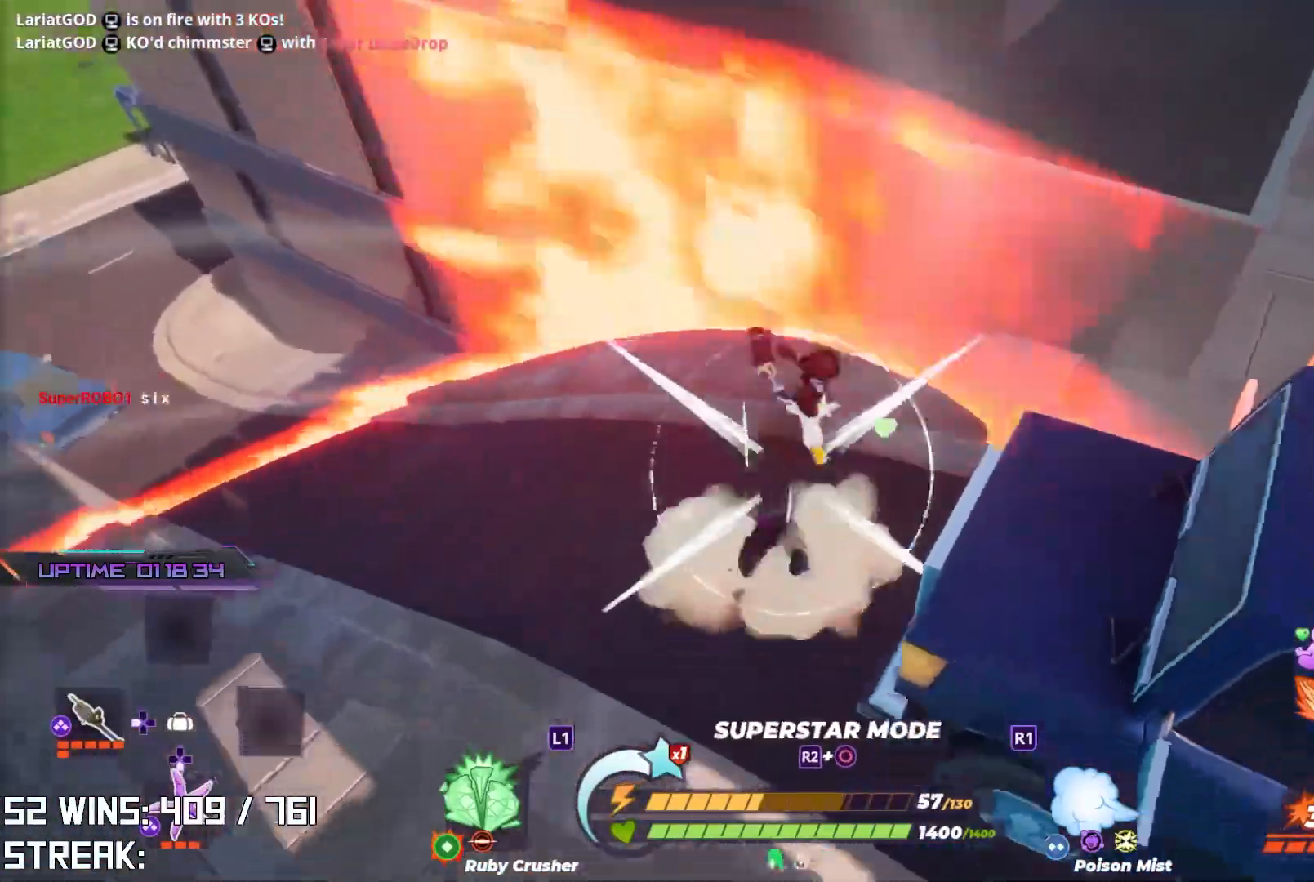
{"buttons": [], "left_stick": "center", "right_stick": "center", "events": [[17, "right_stick", "center"], [33, "R1", "down"], [150, "R1", "up"], [217, "R1", "down"], [283, "R1", "up"], [367, "R1", "down"], [450, "R1", "up"]]}
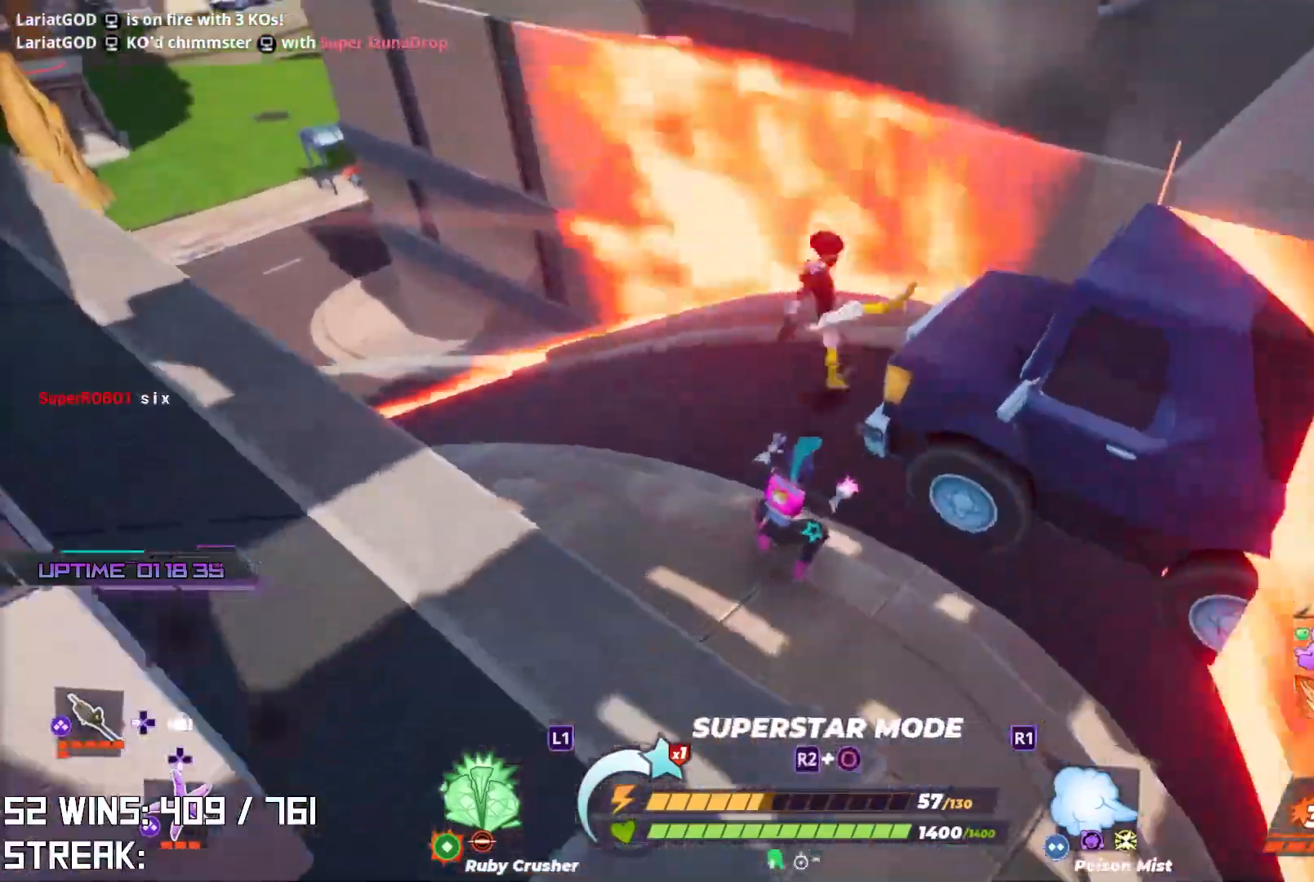
{"buttons": [], "left_stick": "up-right", "right_stick": "left", "events": [[17, "R1", "down"], [100, "R1", "up"], [150, "R1", "down"], [250, "R1", "up"], [283, "R1", "down"], [383, "R1", "up"], [417, "right_stick", "left"], [433, "left_stick", "up-right"]]}
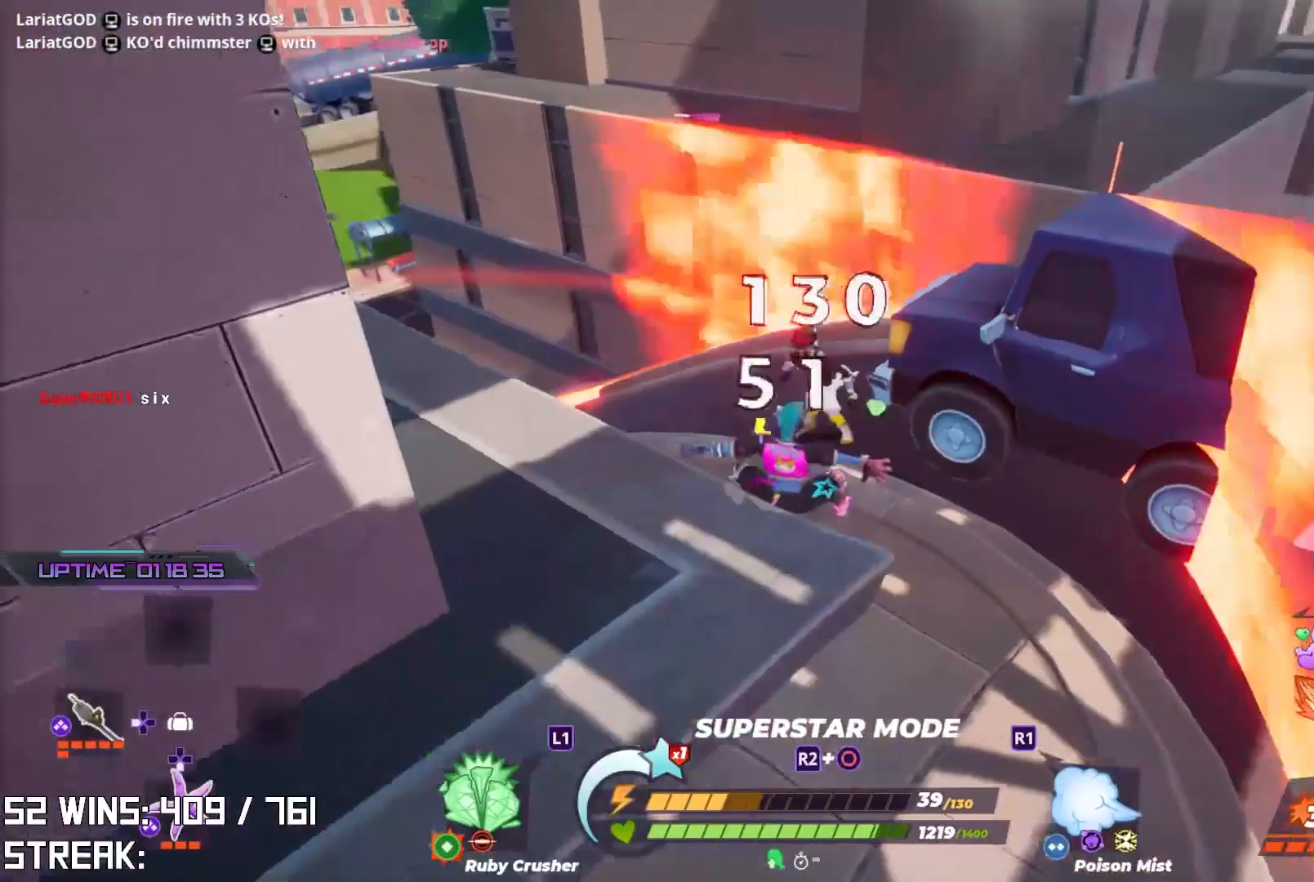
{"buttons": [], "left_stick": "center", "right_stick": "center", "events": [[17, "right_stick", "center"], [233, "left_stick", "center"]]}
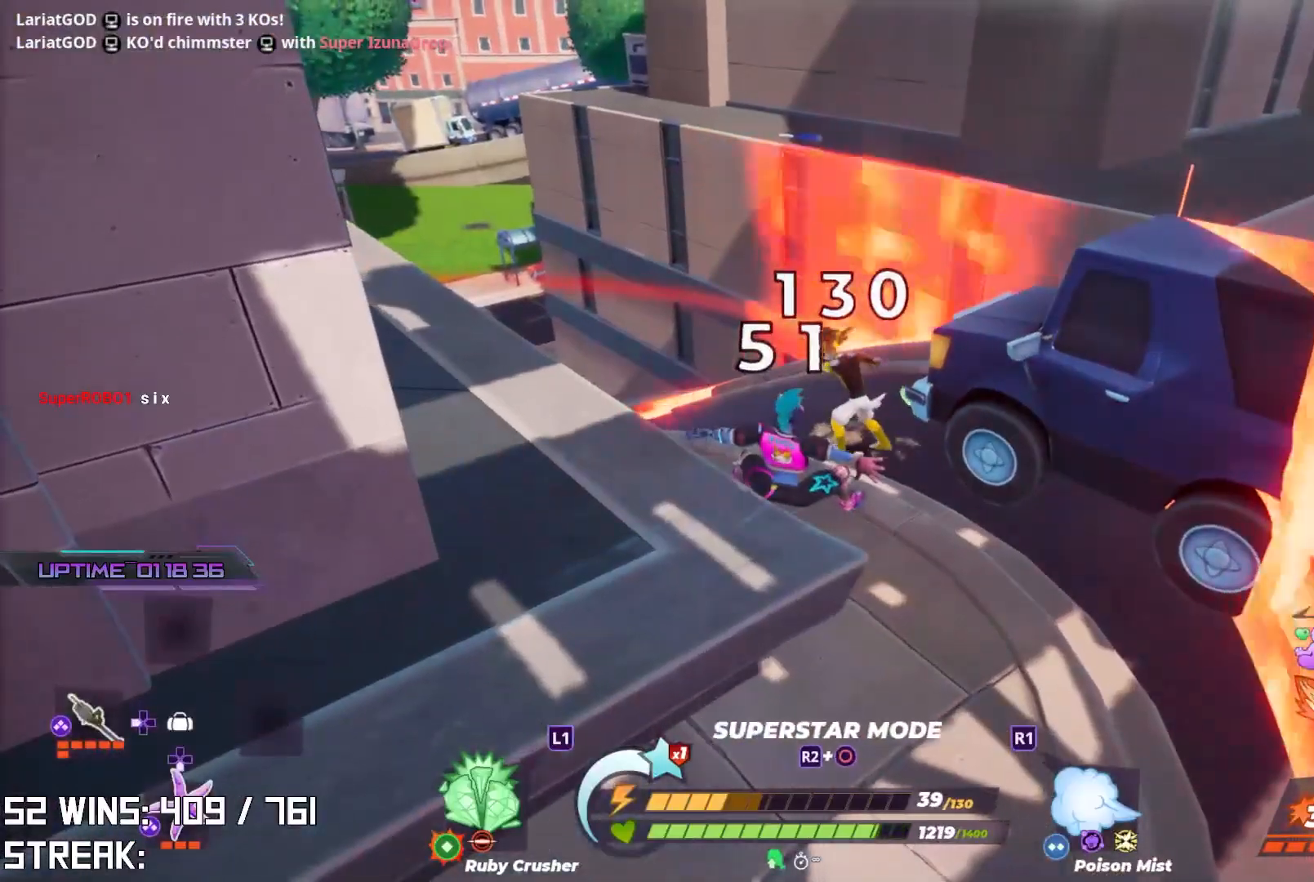
{"buttons": [], "left_stick": "center", "right_stick": "center", "events": []}
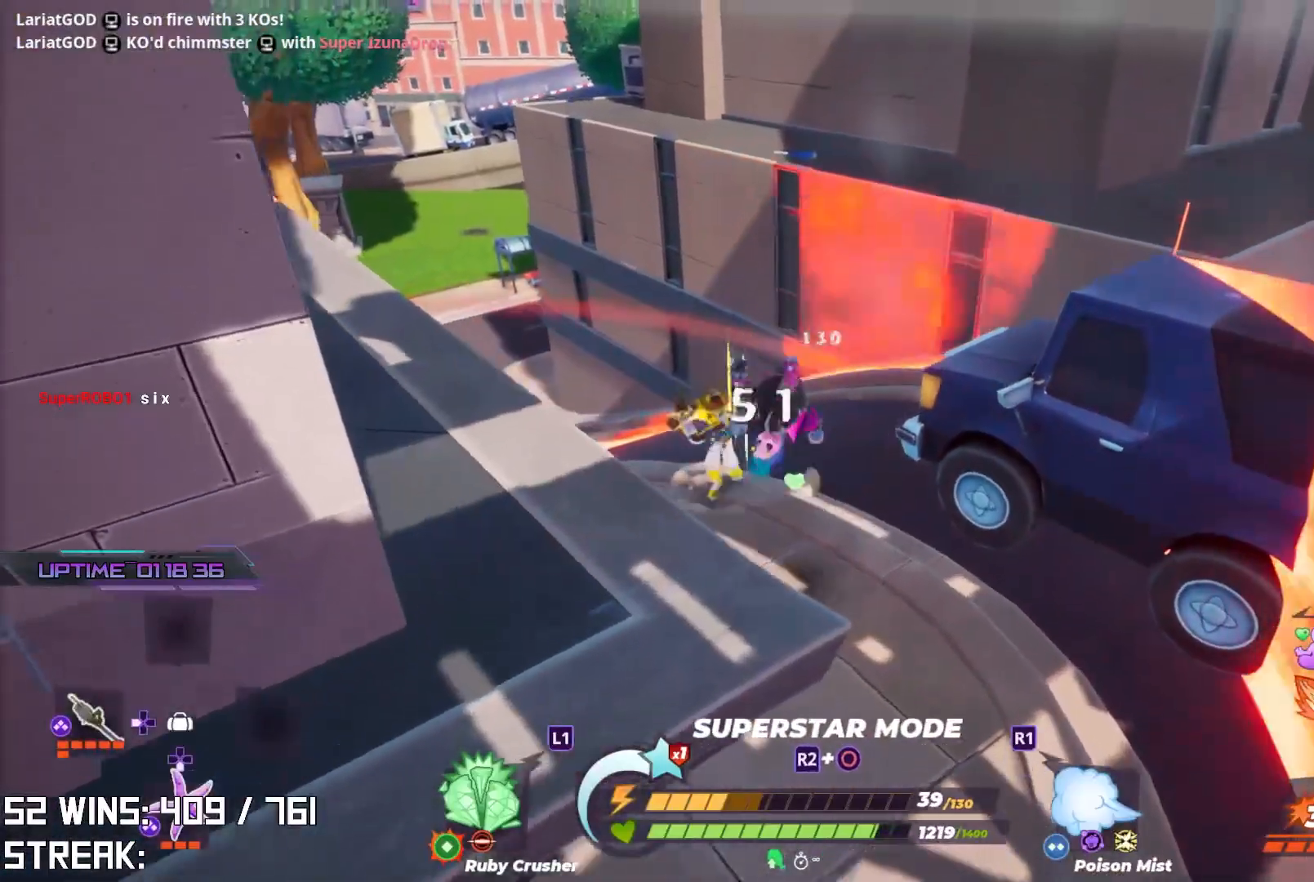
{"buttons": [], "left_stick": "center", "right_stick": "center", "events": []}
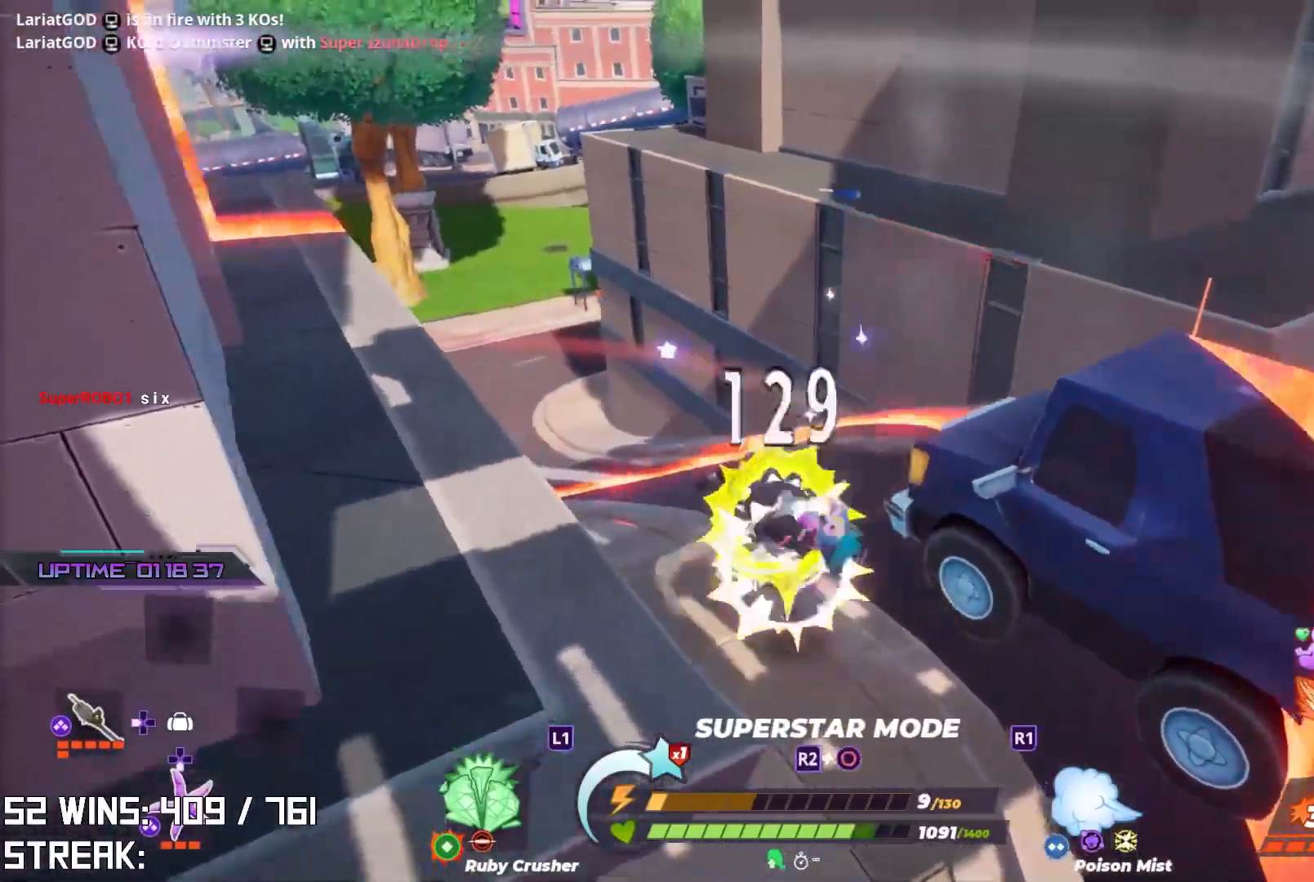
{"buttons": [], "left_stick": "up-right", "right_stick": "center", "events": [[100, "left_stick", "right"], [133, "right_stick", "right"], [300, "right_stick", "center"], [383, "left_stick", "up-right"]]}
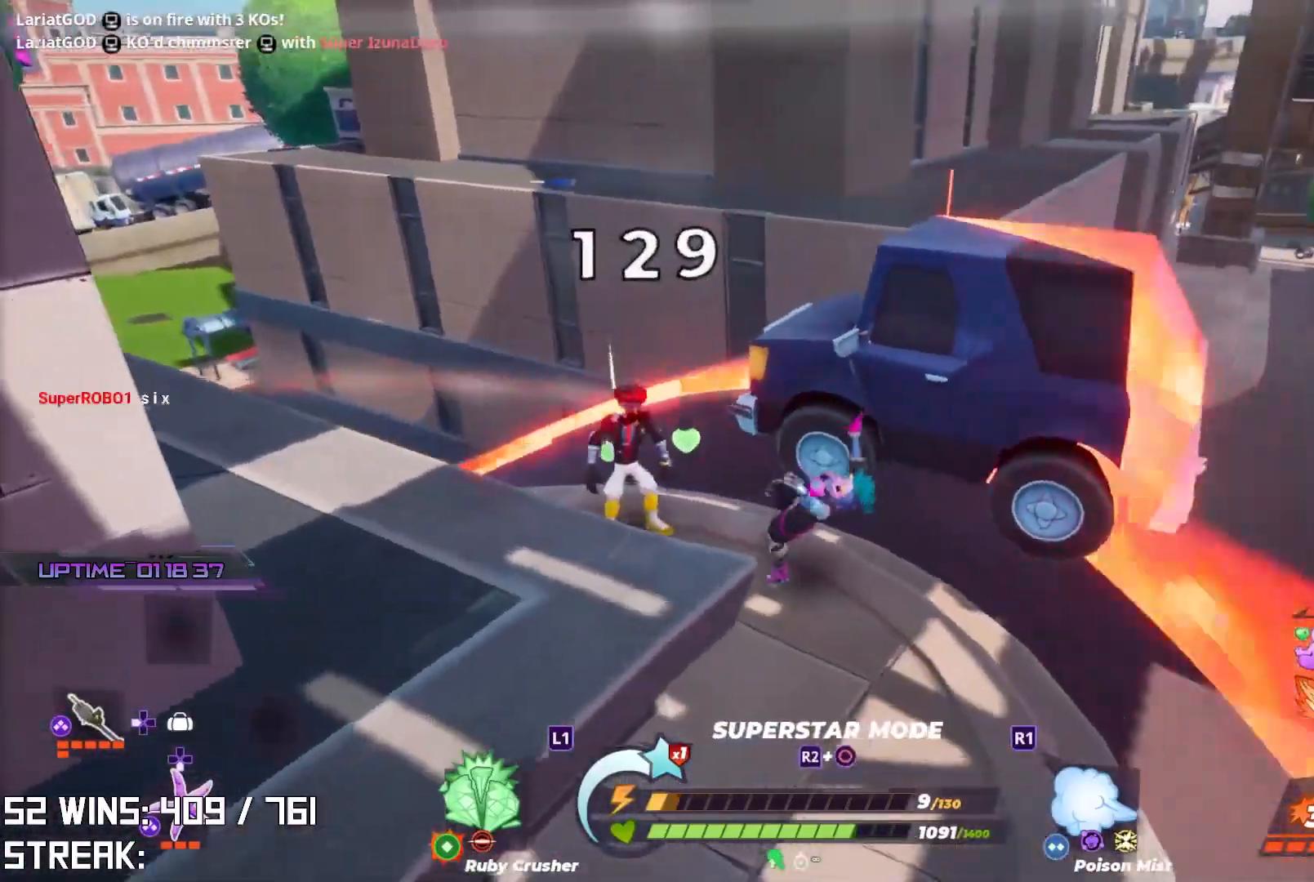
{"buttons": [], "left_stick": "center", "right_stick": "center", "events": [[367, "left_stick", "center"]]}
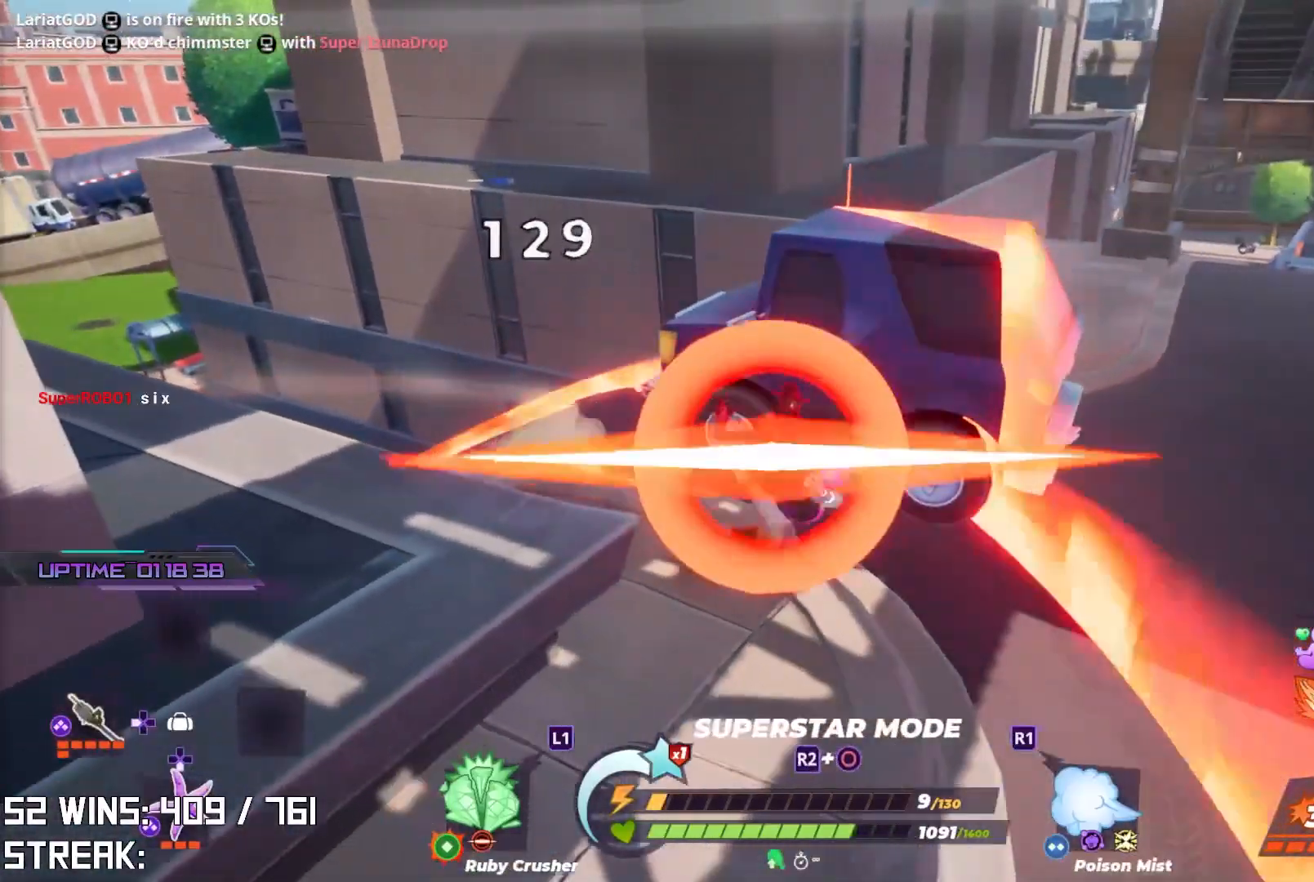
{"buttons": [], "left_stick": "center", "right_stick": "center", "events": []}
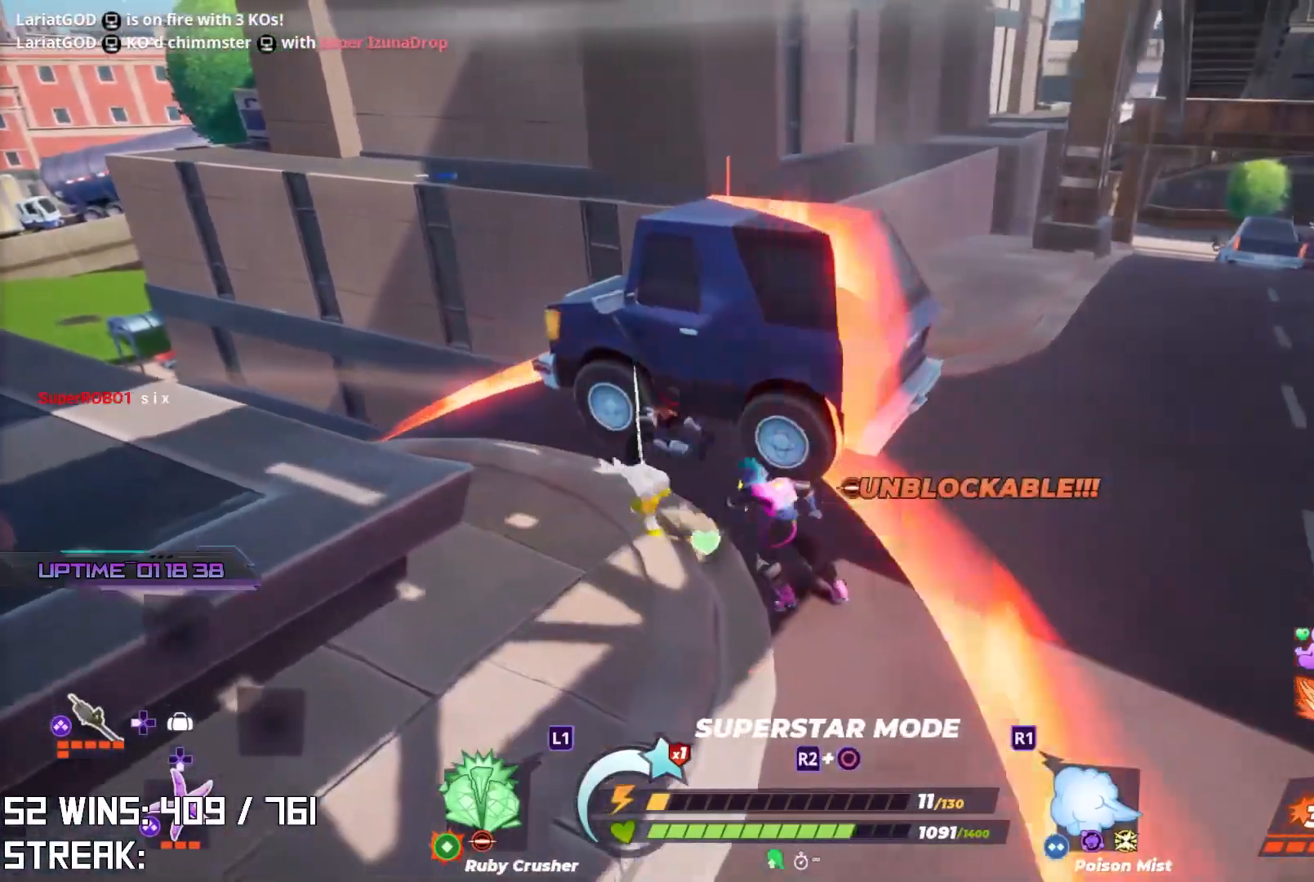
{"buttons": [], "left_stick": "up", "right_stick": "center", "events": [[233, "left_stick", "up"]]}
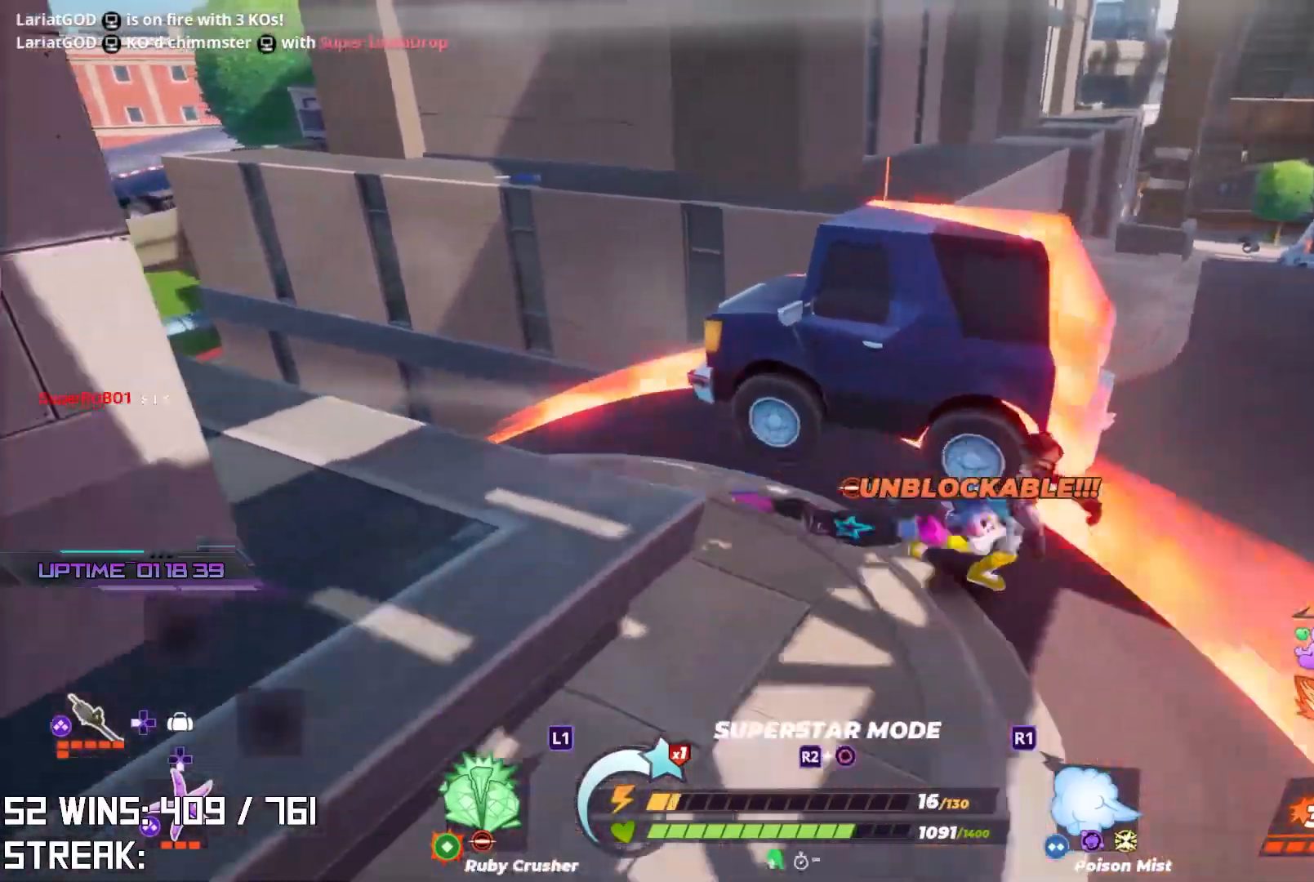
{"buttons": [], "left_stick": "center", "right_stick": "right", "events": [[117, "left_stick", "center"], [300, "right_stick", "right"]]}
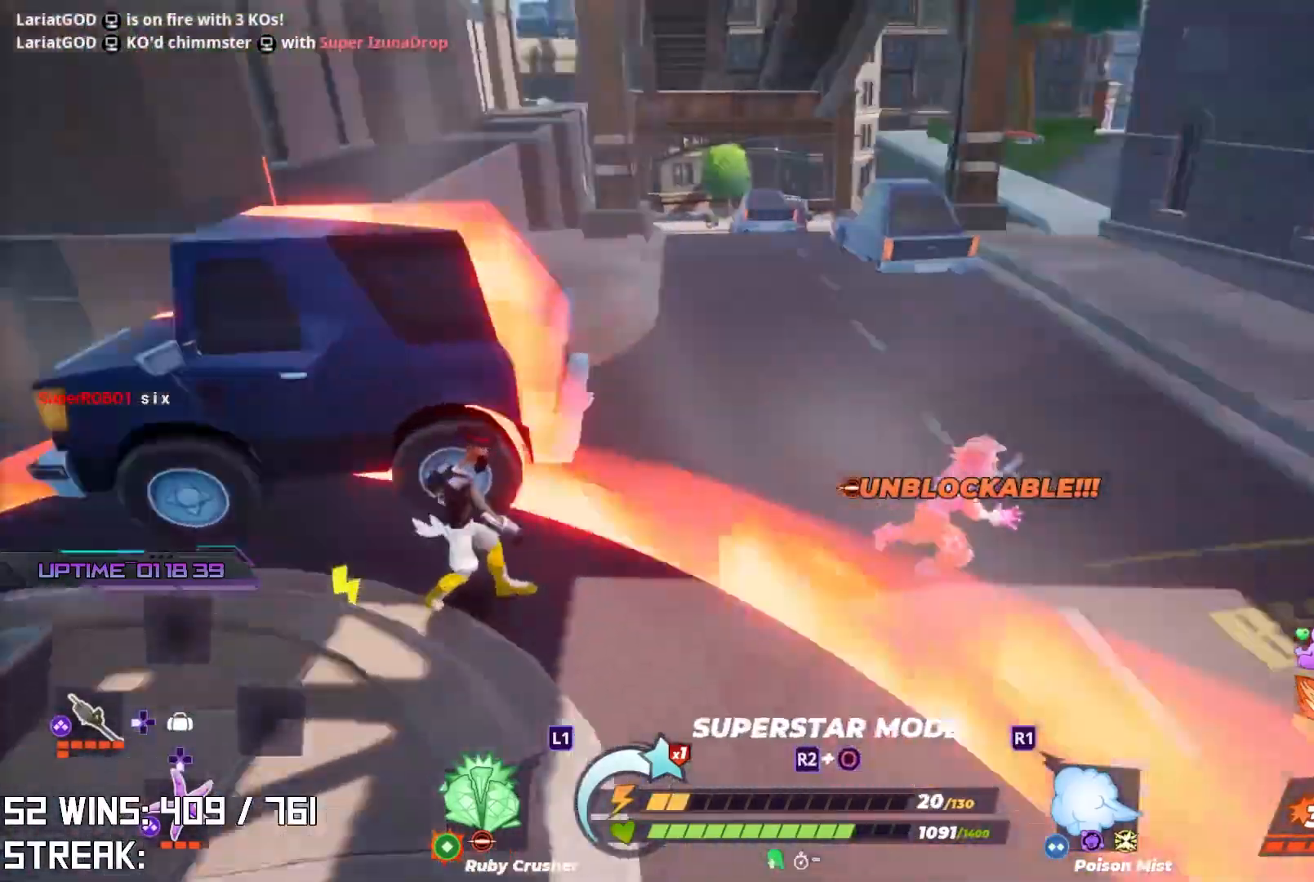
{"buttons": [], "left_stick": "center", "right_stick": "center", "events": [[50, "right_stick", "center"]]}
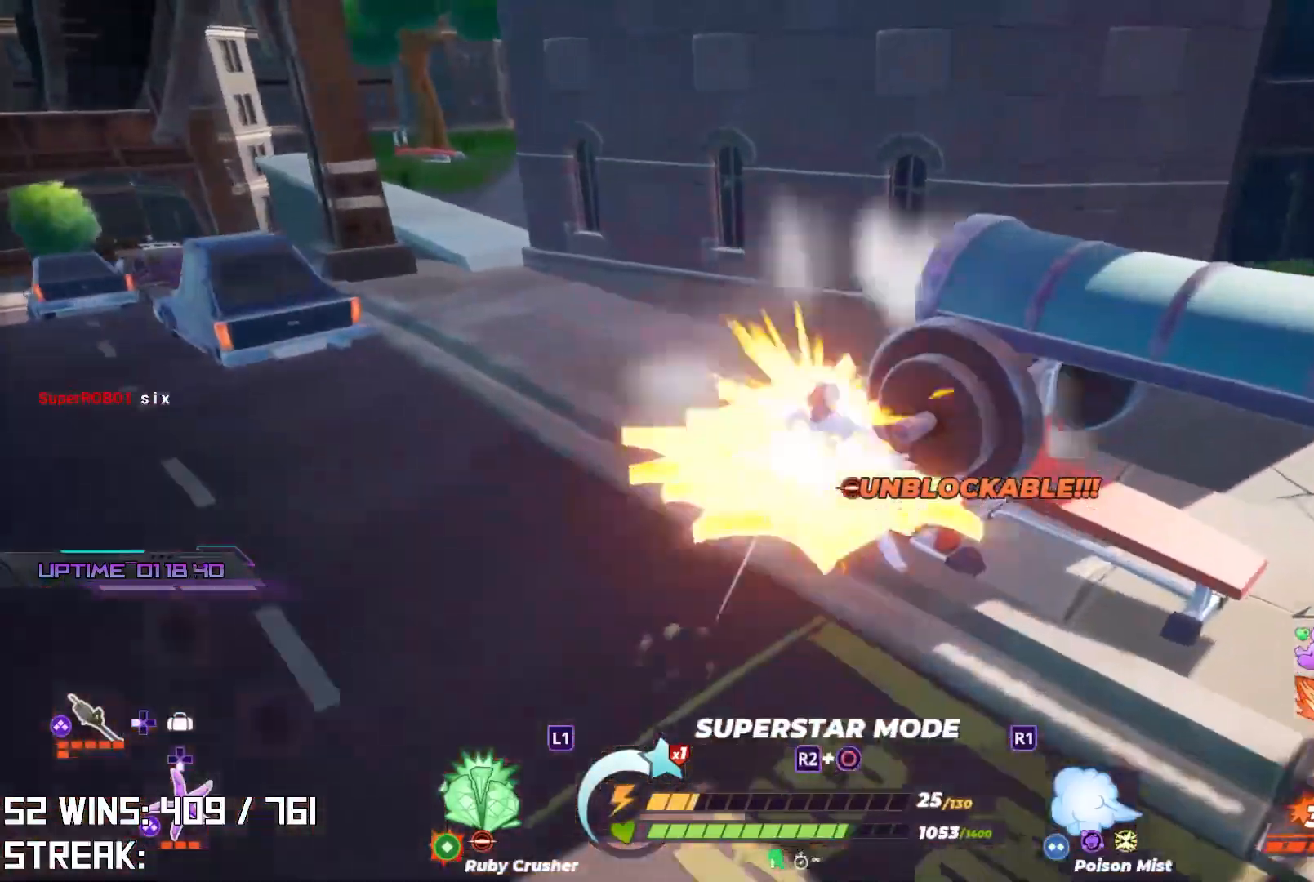
{"buttons": [], "left_stick": "up", "right_stick": "center", "events": [[217, "left_stick", "up"]]}
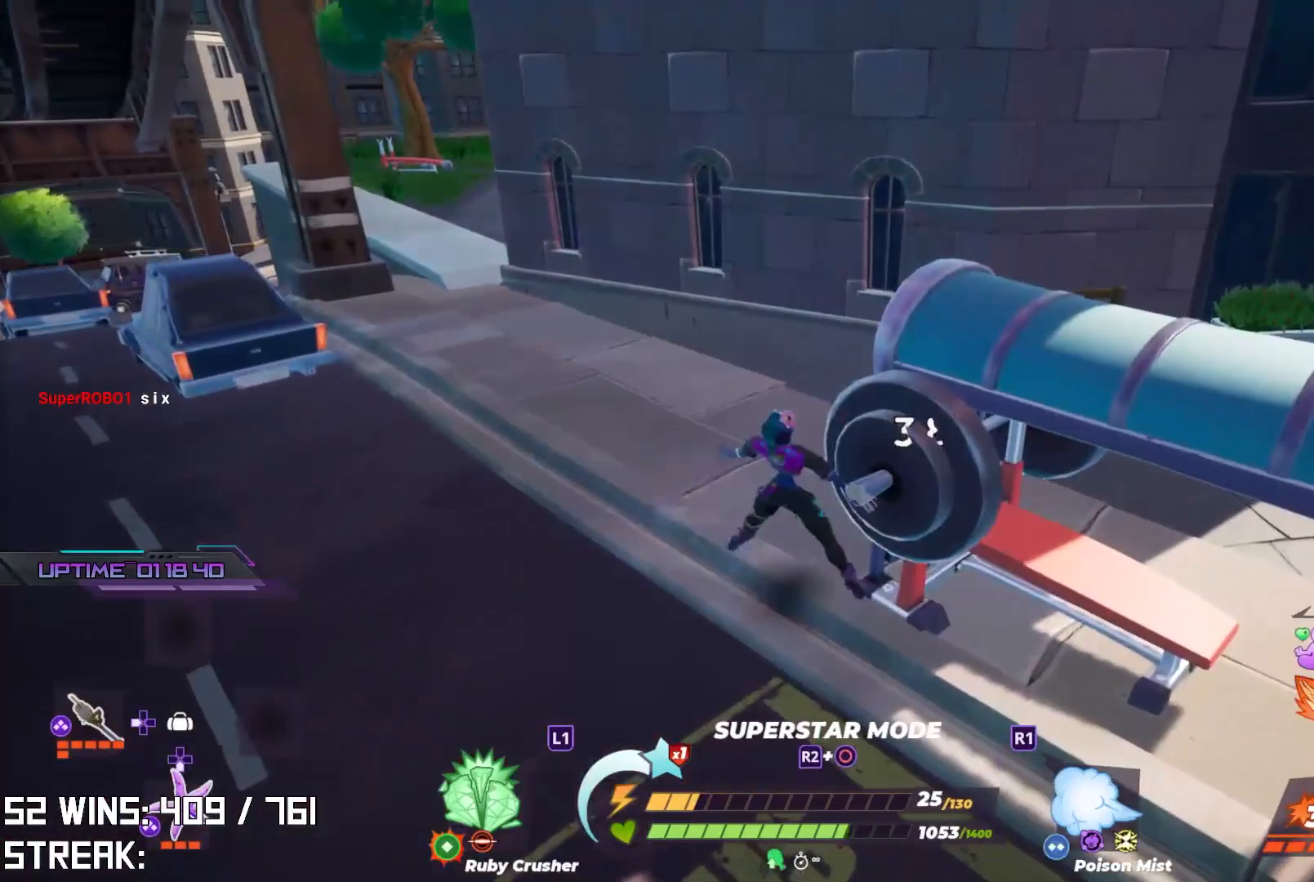
{"buttons": [], "left_stick": "down", "right_stick": "left", "events": [[33, "right_stick", "right"], [183, "left_stick", "left"], [200, "right_stick", "center"], [250, "right_stick", "left"], [267, "left_stick", "down"]]}
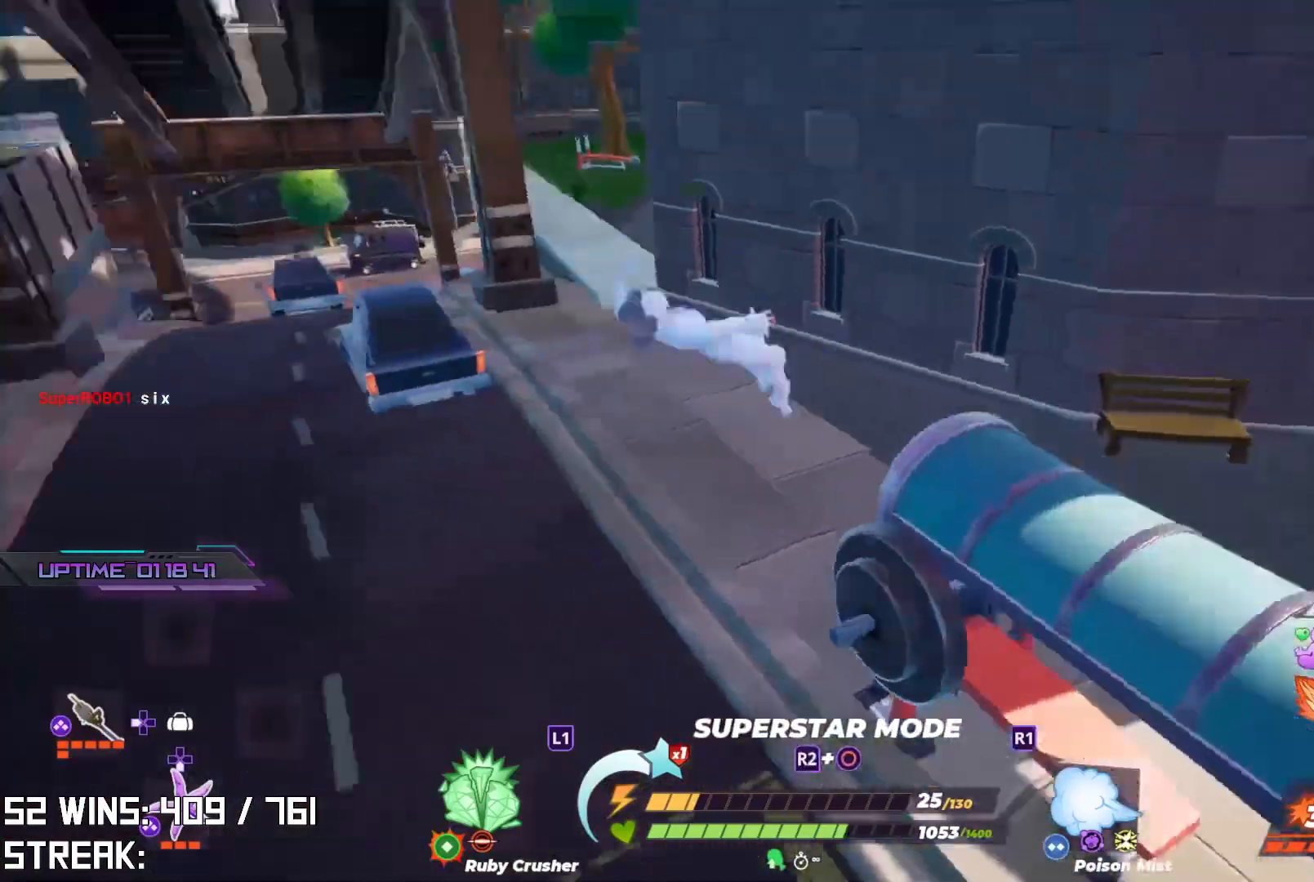
{"buttons": [], "left_stick": "up", "right_stick": "center", "events": [[17, "left_stick", "down-left"], [133, "left_stick", "left"], [333, "left_stick", "up-left"], [483, "left_stick", "up"], [483, "right_stick", "center"]]}
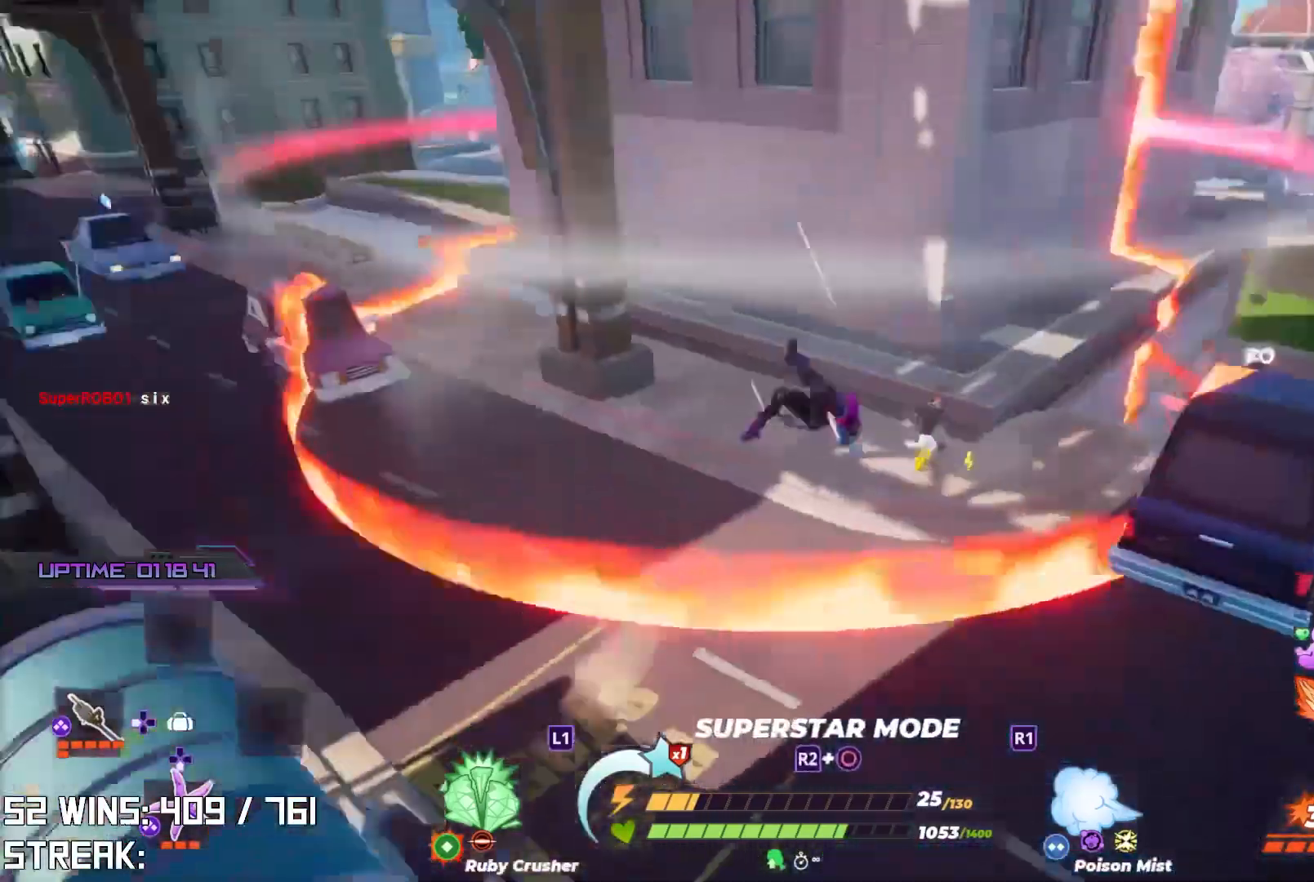
{"buttons": [], "left_stick": "up", "right_stick": "center", "events": []}
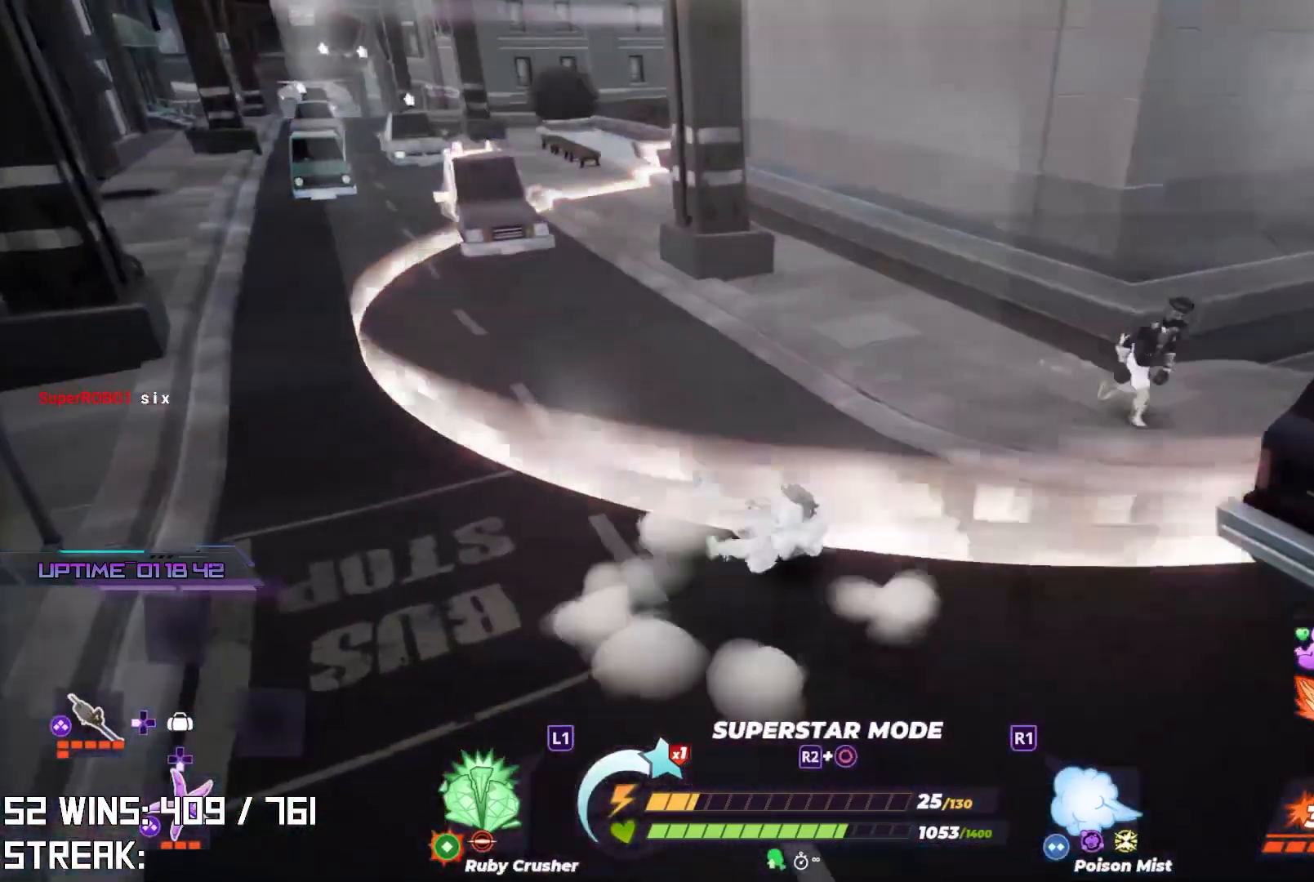
{"buttons": [], "left_stick": "center", "right_stick": "center", "events": [[150, "left_stick", "center"], [267, "right_stick", "right"], [400, "right_stick", "center"]]}
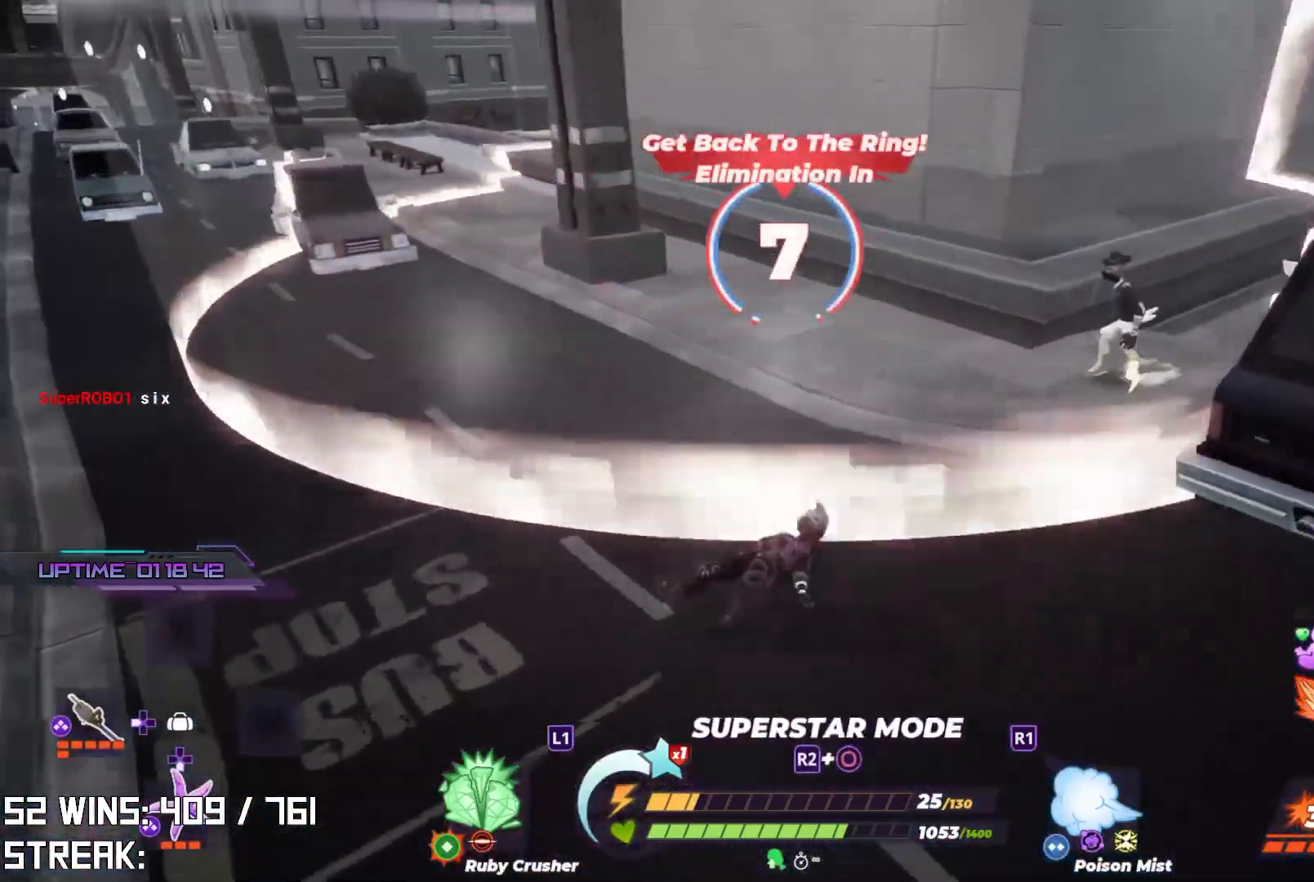
{"buttons": ["L2", "R2"], "left_stick": "up-left", "right_stick": "center", "events": [[50, "left_stick", "up-left"], [100, "L2", "down"], [100, "R2", "down"]]}
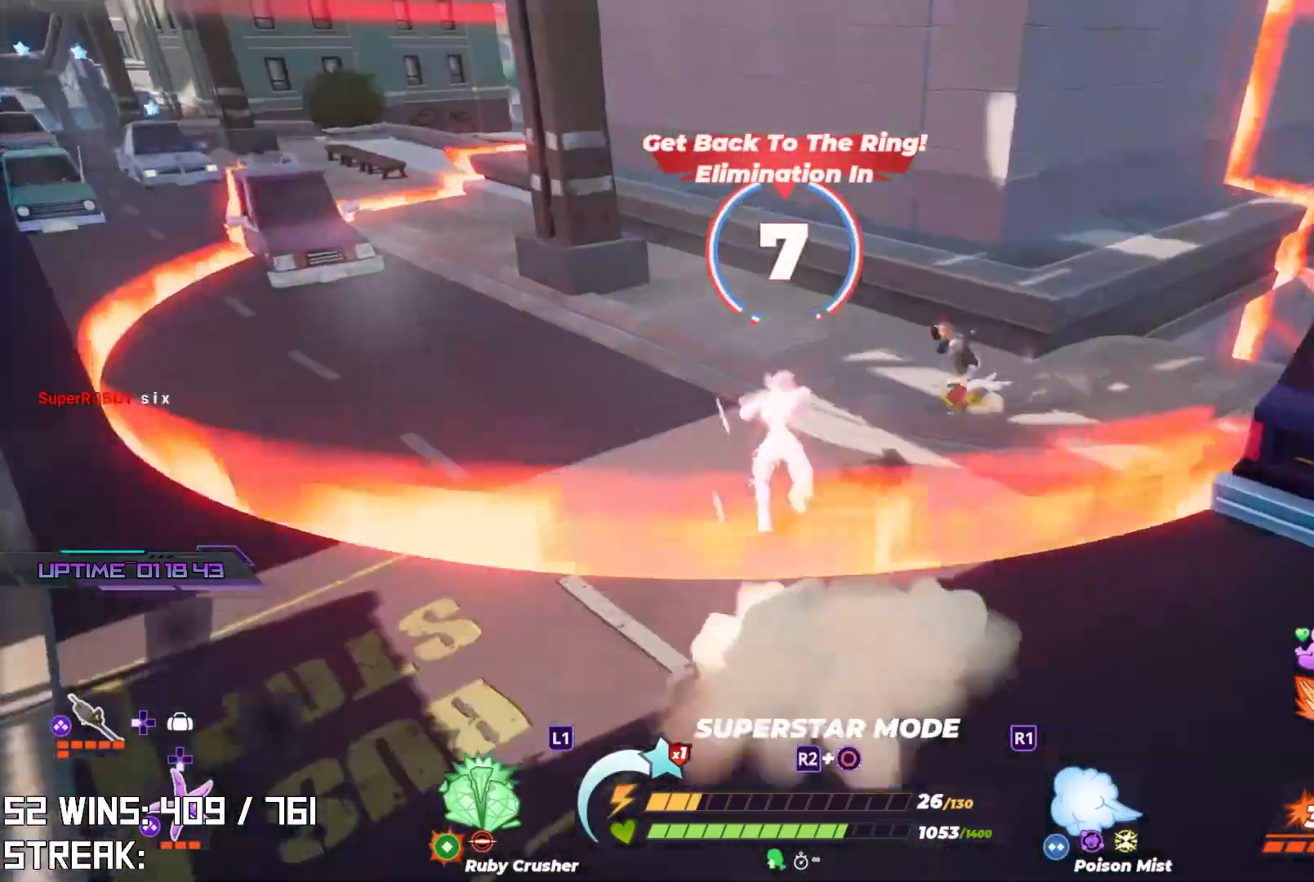
{"buttons": [], "left_stick": "down-left", "right_stick": "center", "events": [[383, "L2", "up"], [433, "R2", "up"], [483, "left_stick", "down-left"]]}
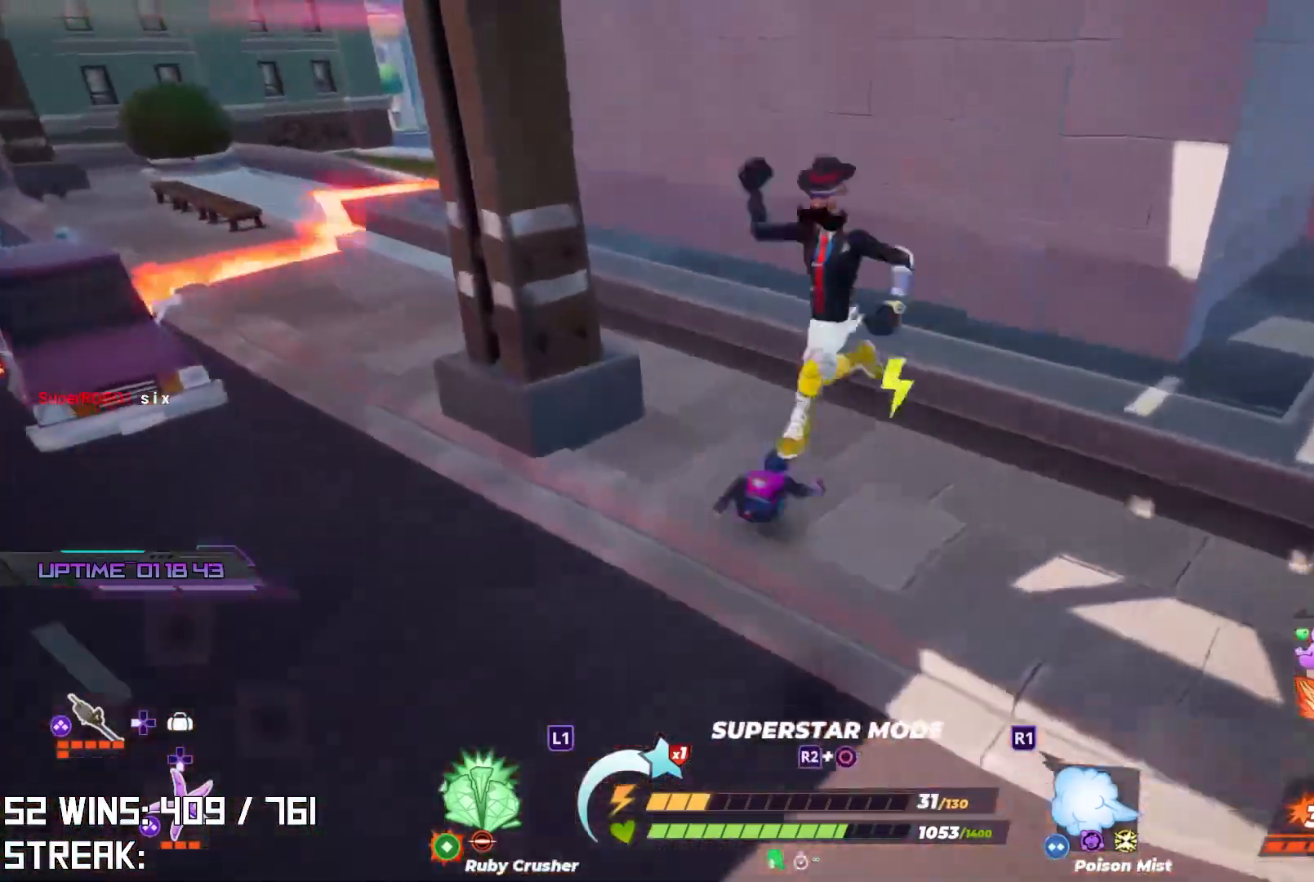
{"buttons": [], "left_stick": "down-left", "right_stick": "center", "events": [[17, "SQUARE", "down"], [83, "left_stick", "down"], [100, "SQUARE", "up"], [183, "SQUARE", "down"], [267, "SQUARE", "up"], [300, "left_stick", "down-left"], [333, "SQUARE", "down"], [433, "SQUARE", "up"]]}
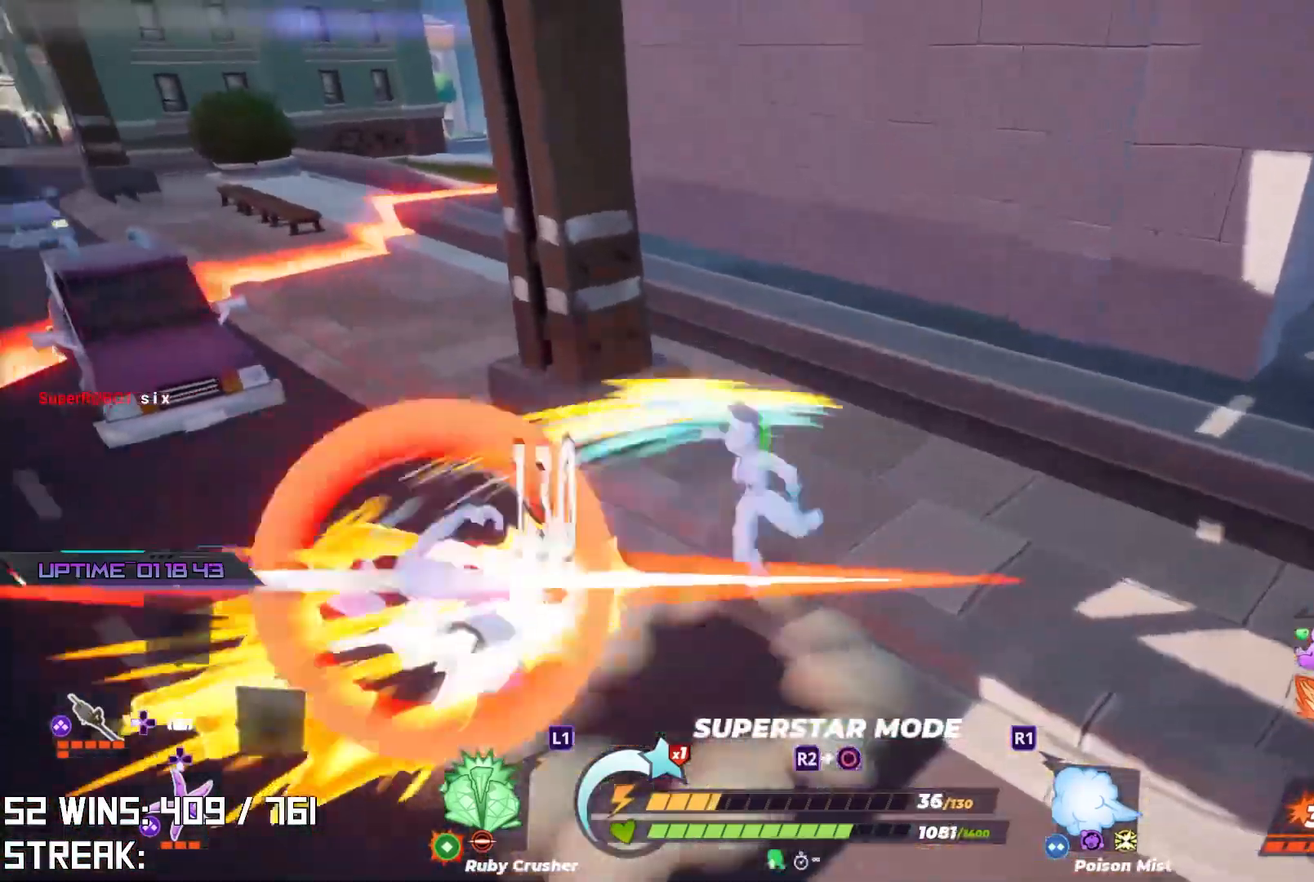
{"buttons": [], "left_stick": "up-left", "right_stick": "center", "events": [[17, "left_stick", "left"], [67, "right_stick", "left"], [117, "left_stick", "center"], [233, "right_stick", "center"], [250, "left_stick", "left"], [317, "right_stick", "left"], [400, "left_stick", "up-left"], [433, "right_stick", "center"]]}
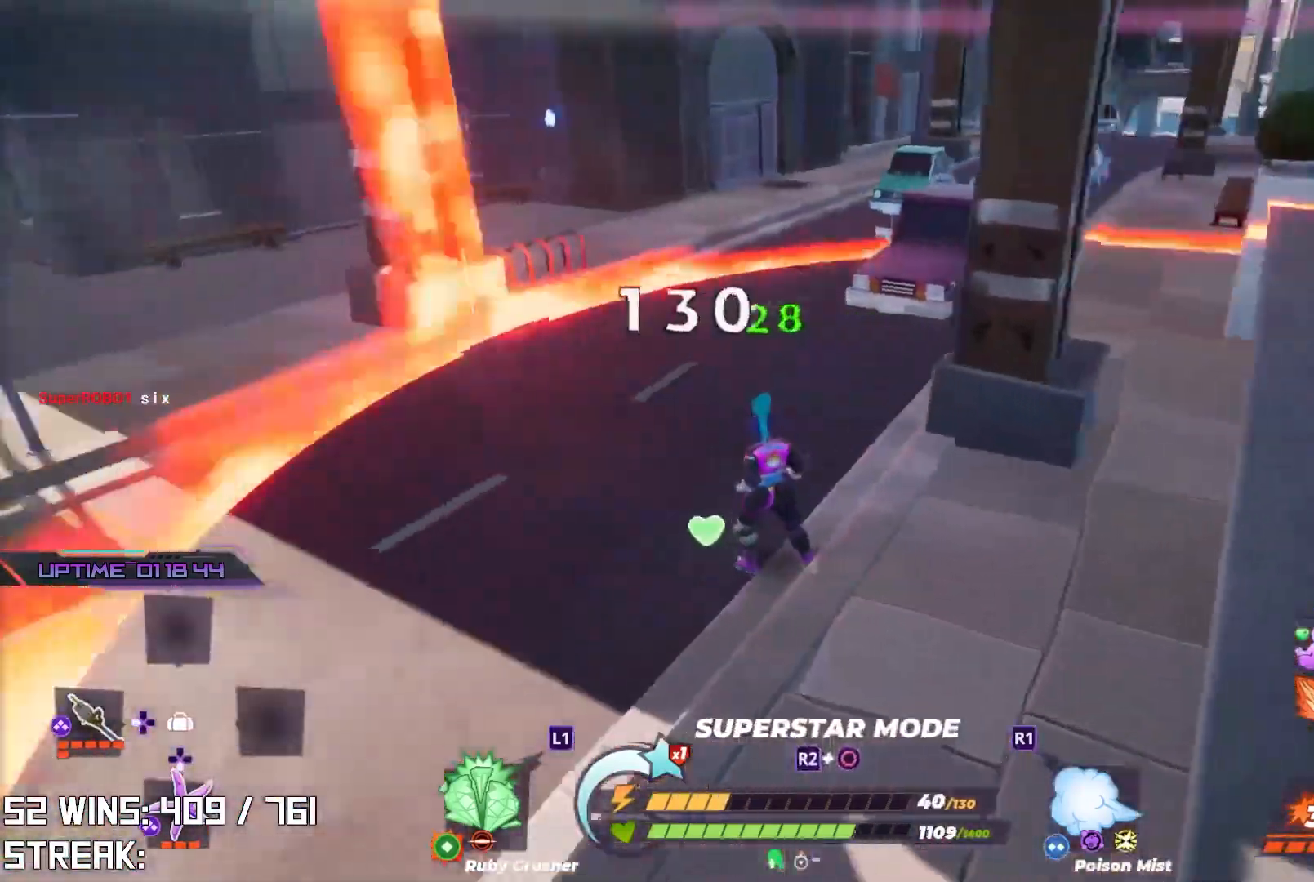
{"buttons": ["SQUARE"], "left_stick": "up", "right_stick": "center", "events": [[483, "SQUARE", "down"], [483, "left_stick", "up"]]}